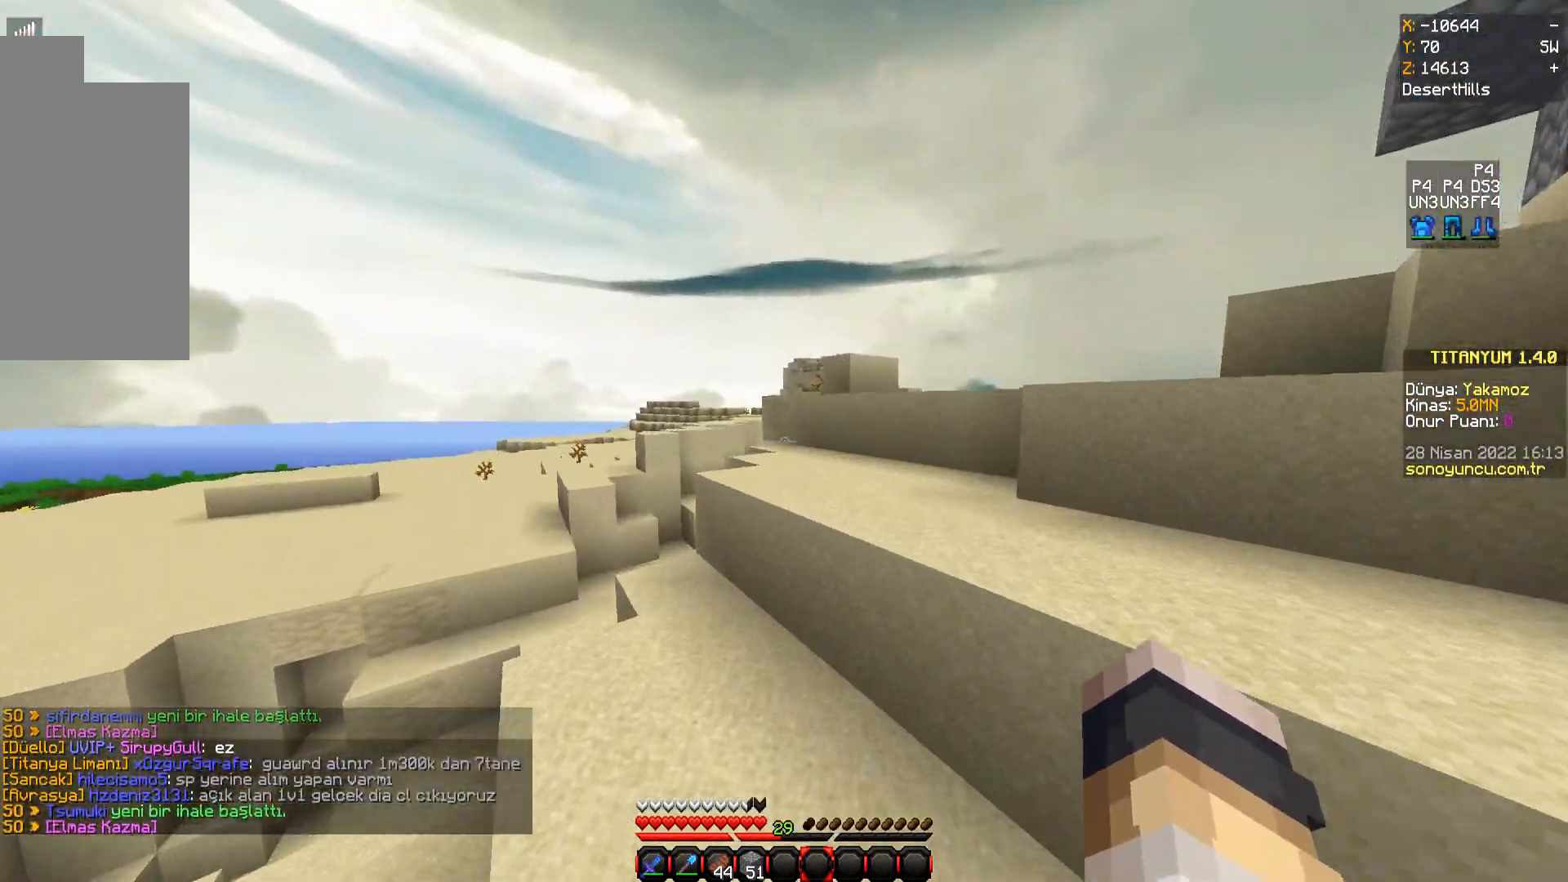
Gameplay with keyboard and mouse; each line is a JSON object with the keys and mouse buttons held at the frame after it. "events" lists presses ("down") and releases ("up") of "a", "d", "s", "space", "w", "mouse_left" and "mouse_right" between this image and that frame as [ms after this image, input, new state], when the widget could be followed in between. "mouse_left", "mouse_right" = the "left", "right" buttons of the "mouse" list. No other keys are recorded. Fast repeated clicks can show as one long hold. Mouse movement is not recorded.
{"keys": ["w"], "mouse": [], "events": [[50, "space", "down"], [284, "space", "up"]]}
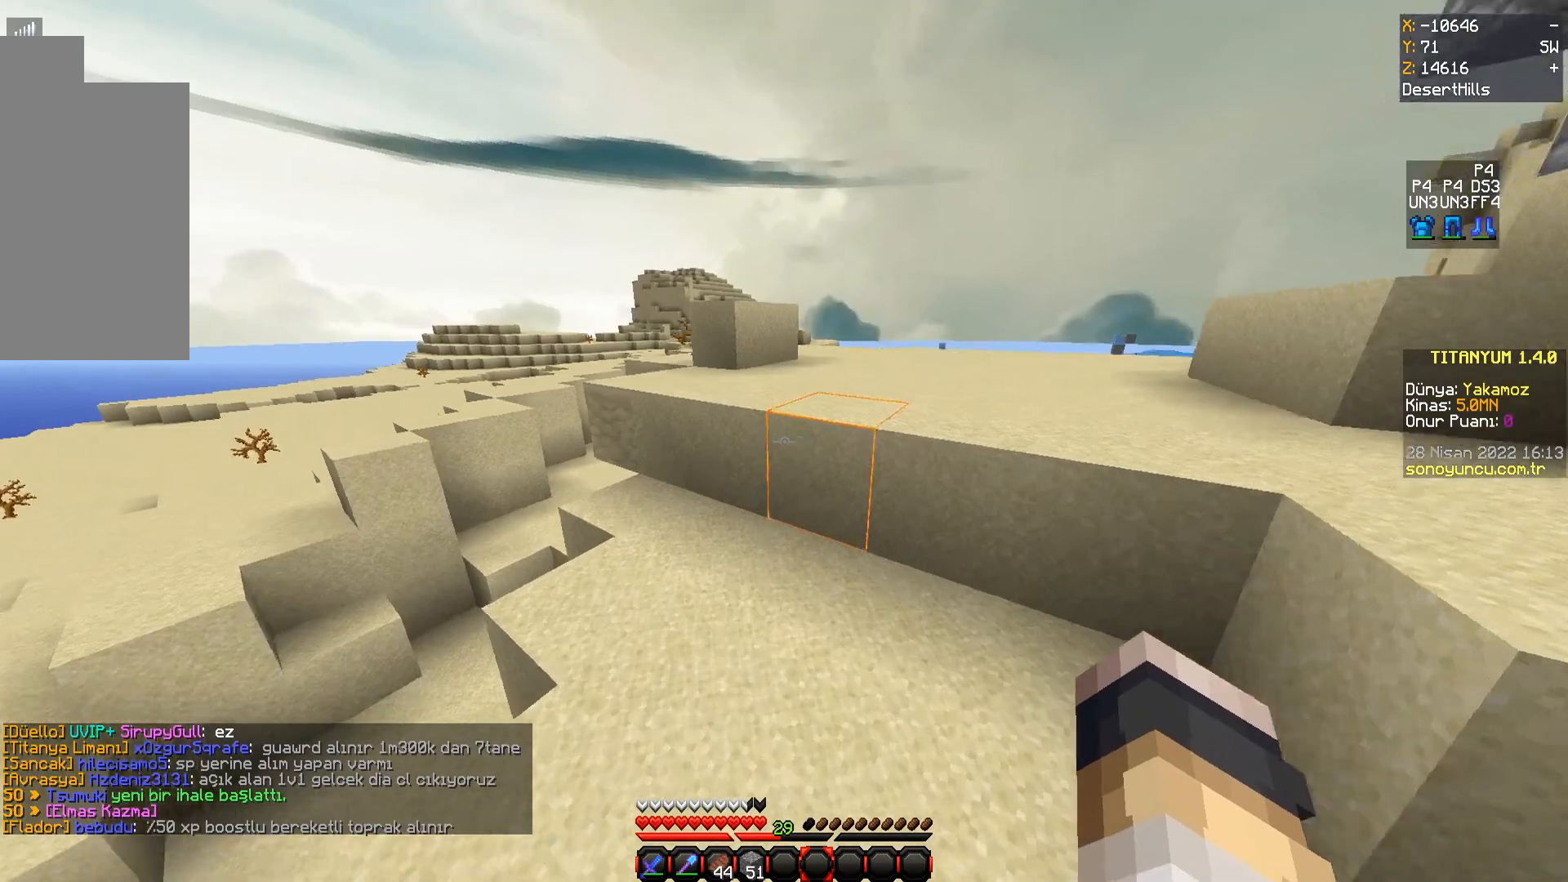
{"keys": ["w"], "mouse": [], "events": [[150, "space", "down"], [434, "space", "up"]]}
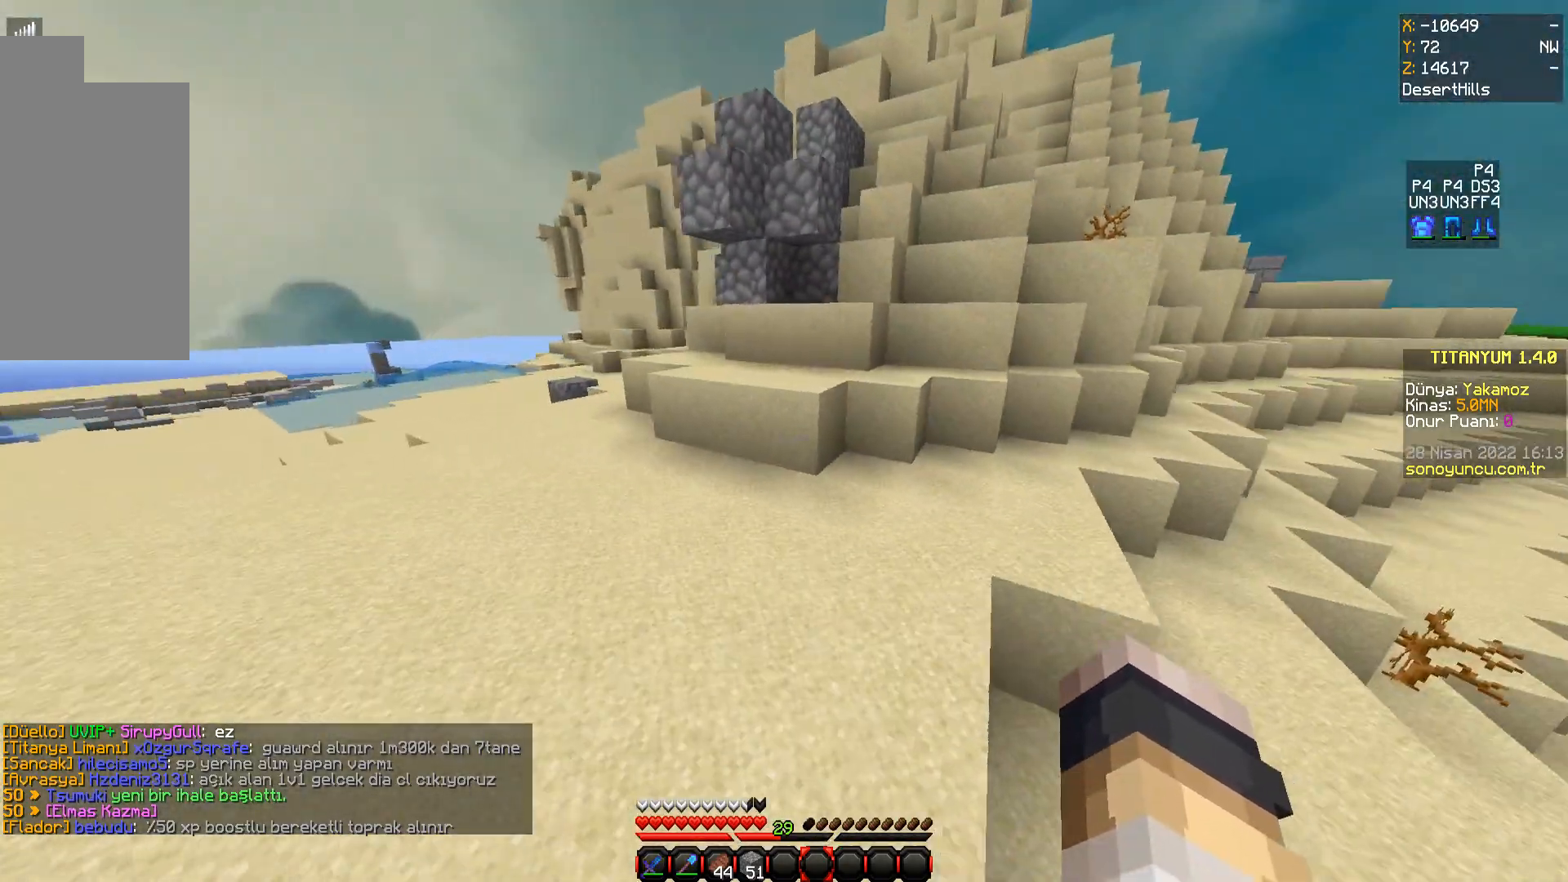
{"keys": ["w"], "mouse": [], "events": []}
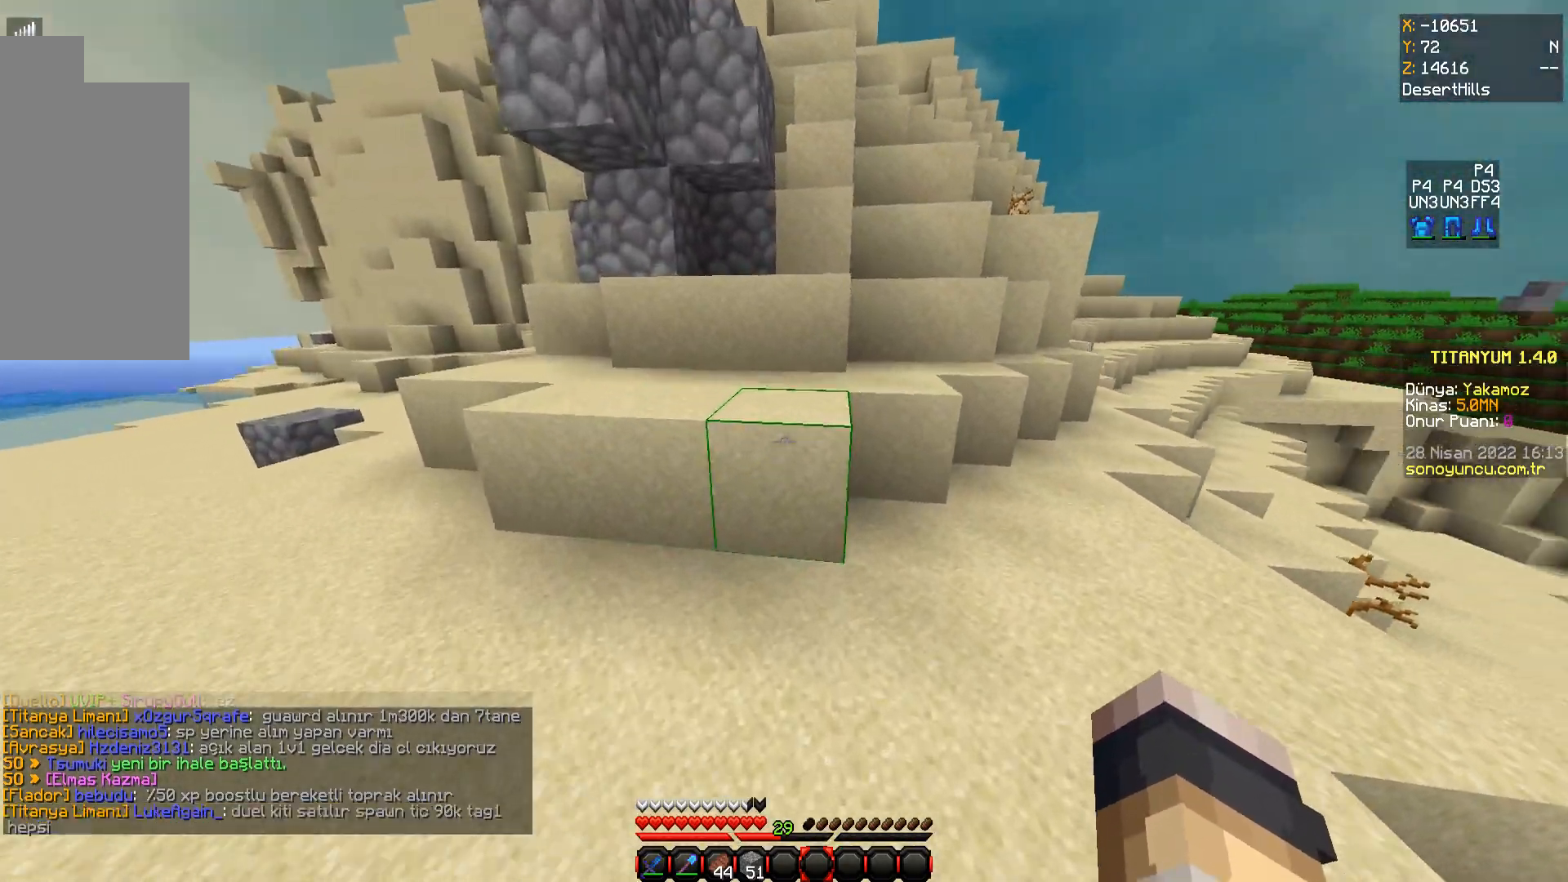
{"keys": ["space", "w"], "mouse": [], "events": [[17, "space", "down"], [233, "space", "up"], [384, "space", "down"]]}
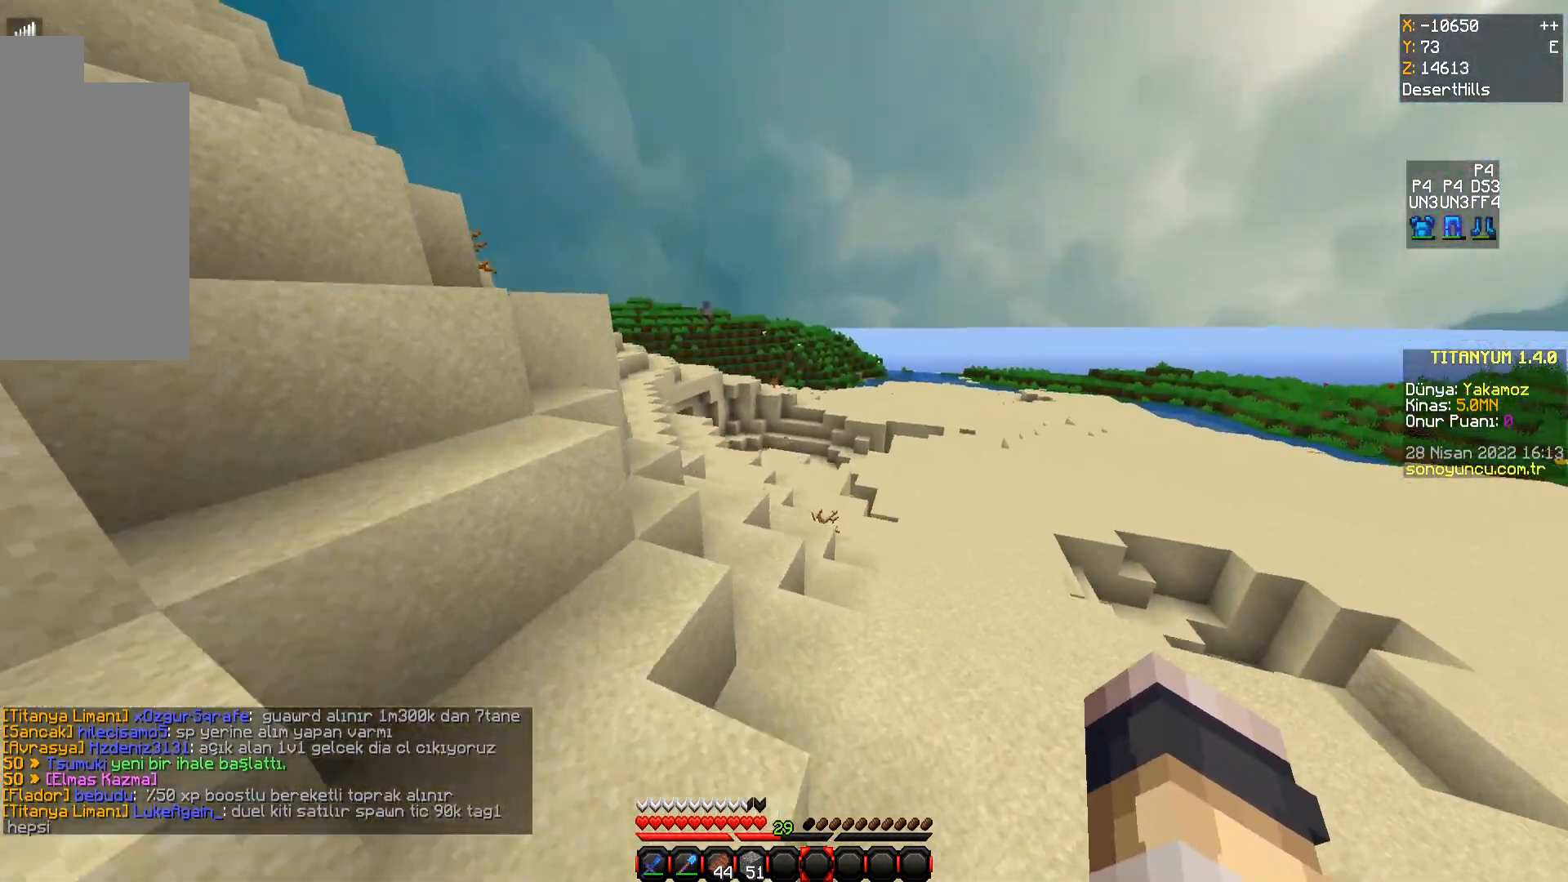
{"keys": ["w"], "mouse": [], "events": [[217, "space", "up"]]}
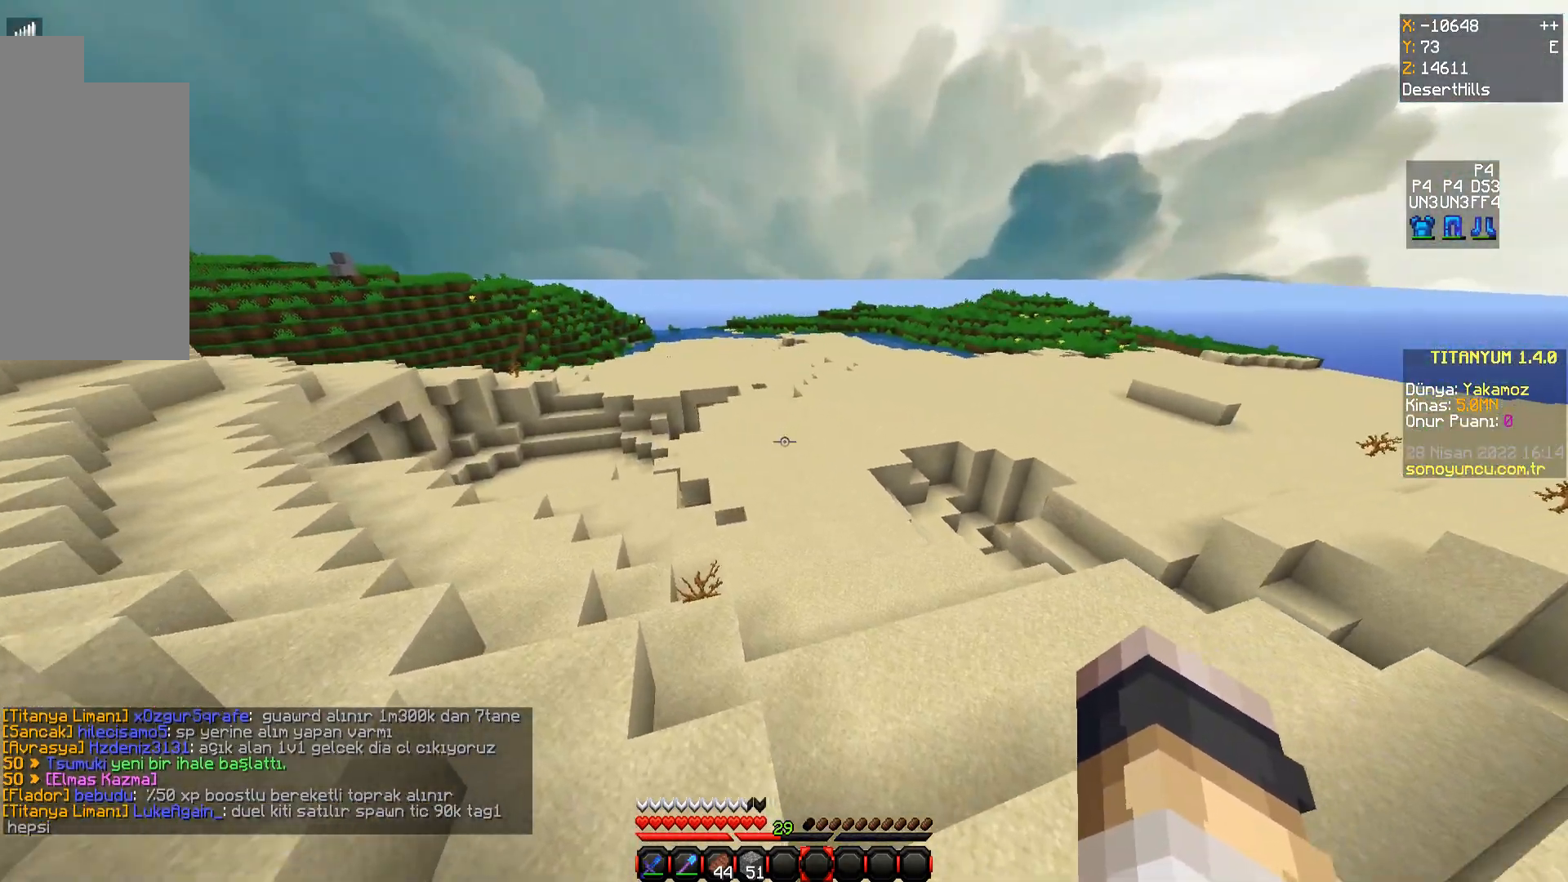
{"keys": ["w"], "mouse": [], "events": []}
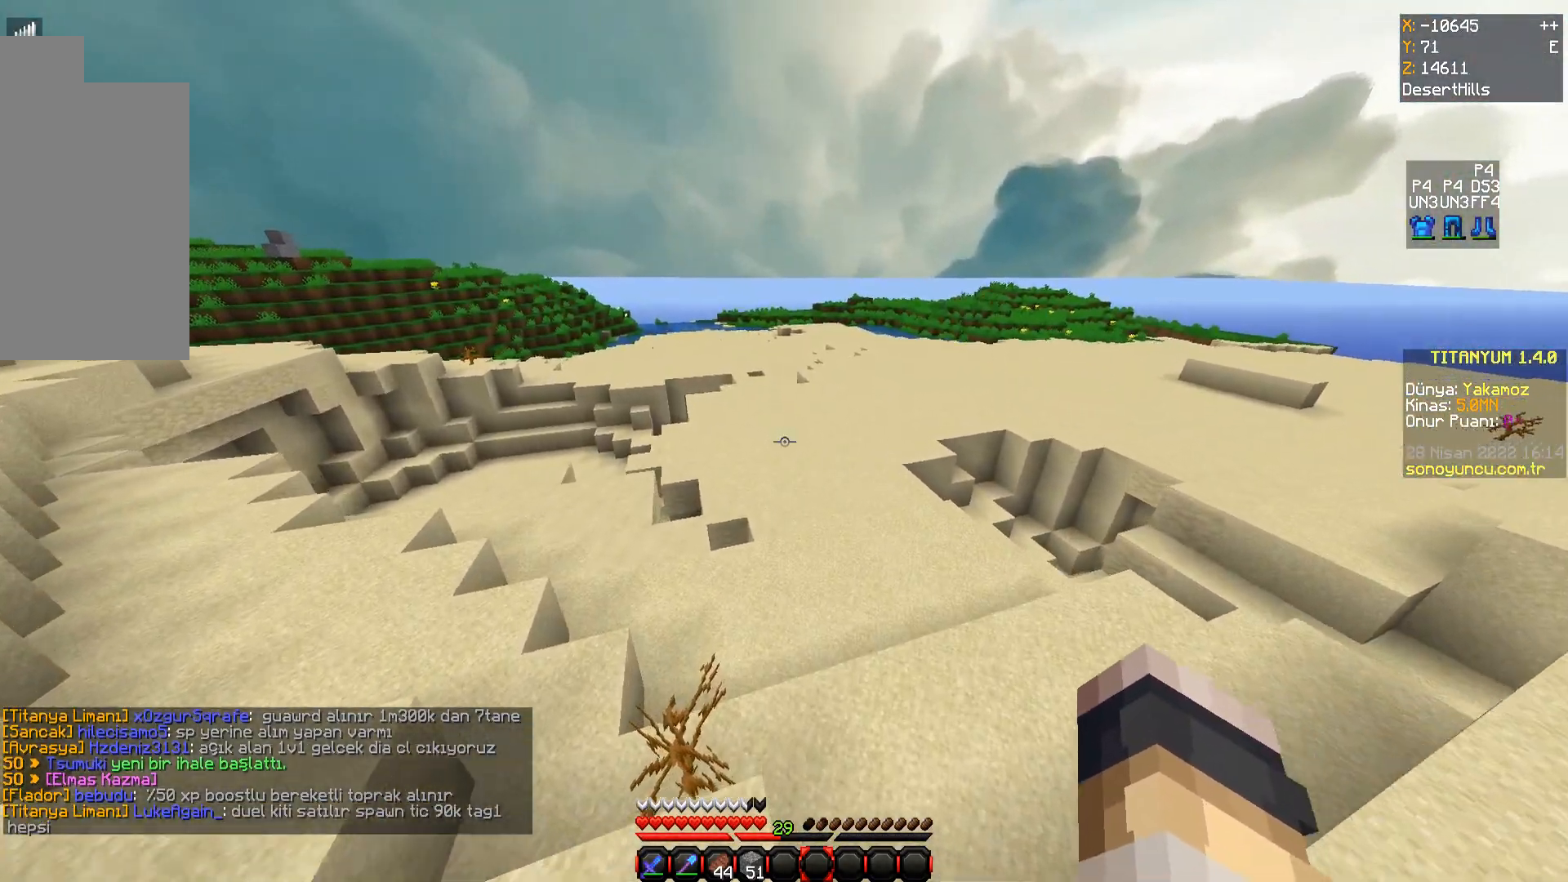
{"keys": ["w"], "mouse": [], "events": []}
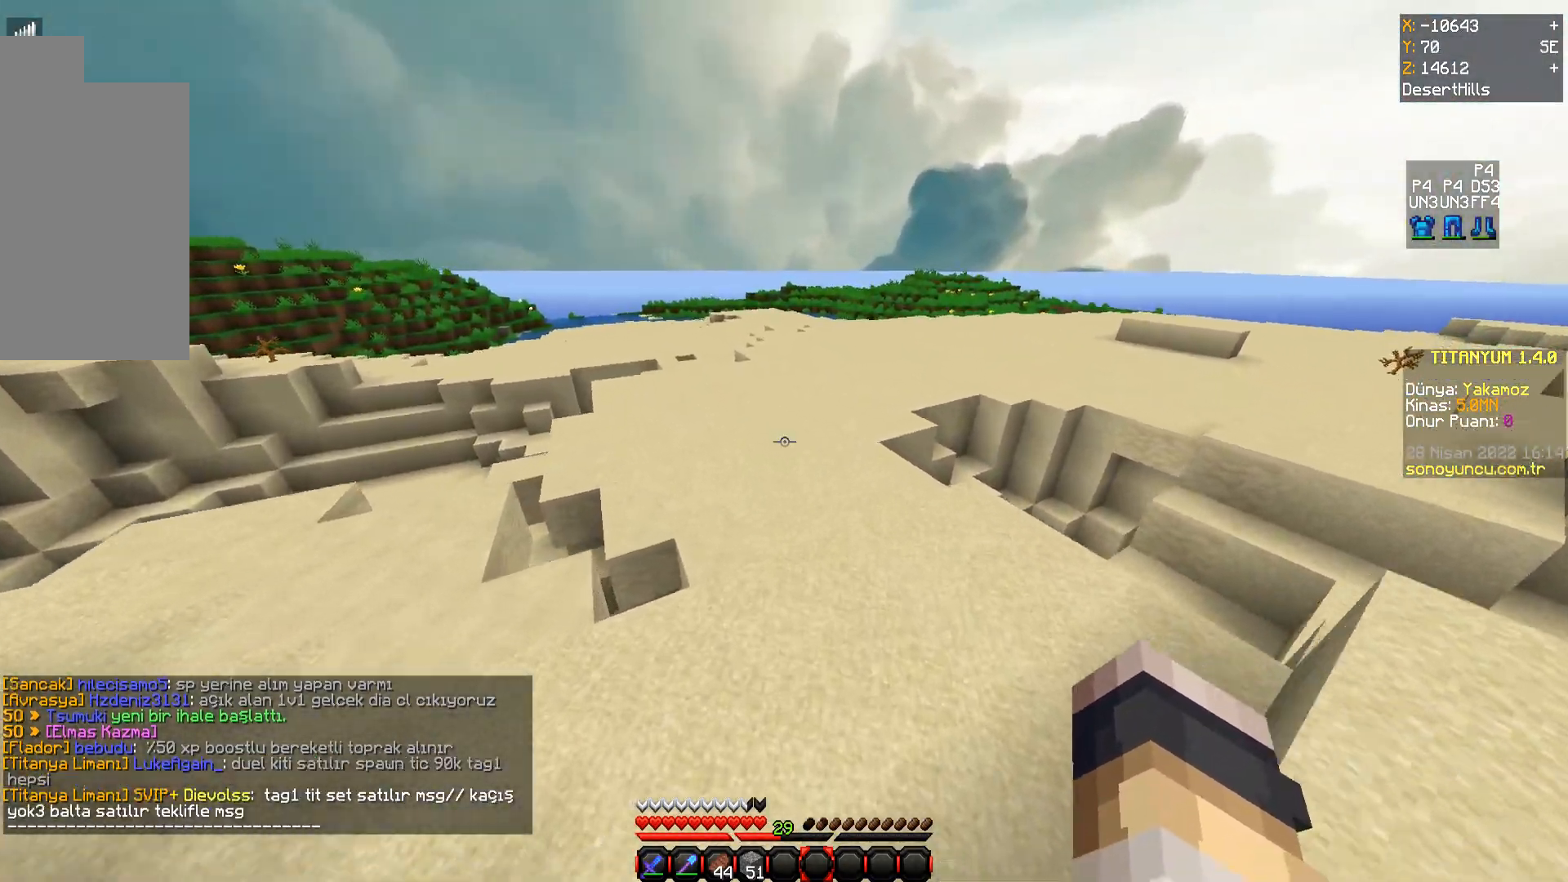
{"keys": ["space", "w"], "mouse": [], "events": [[217, "space", "down"]]}
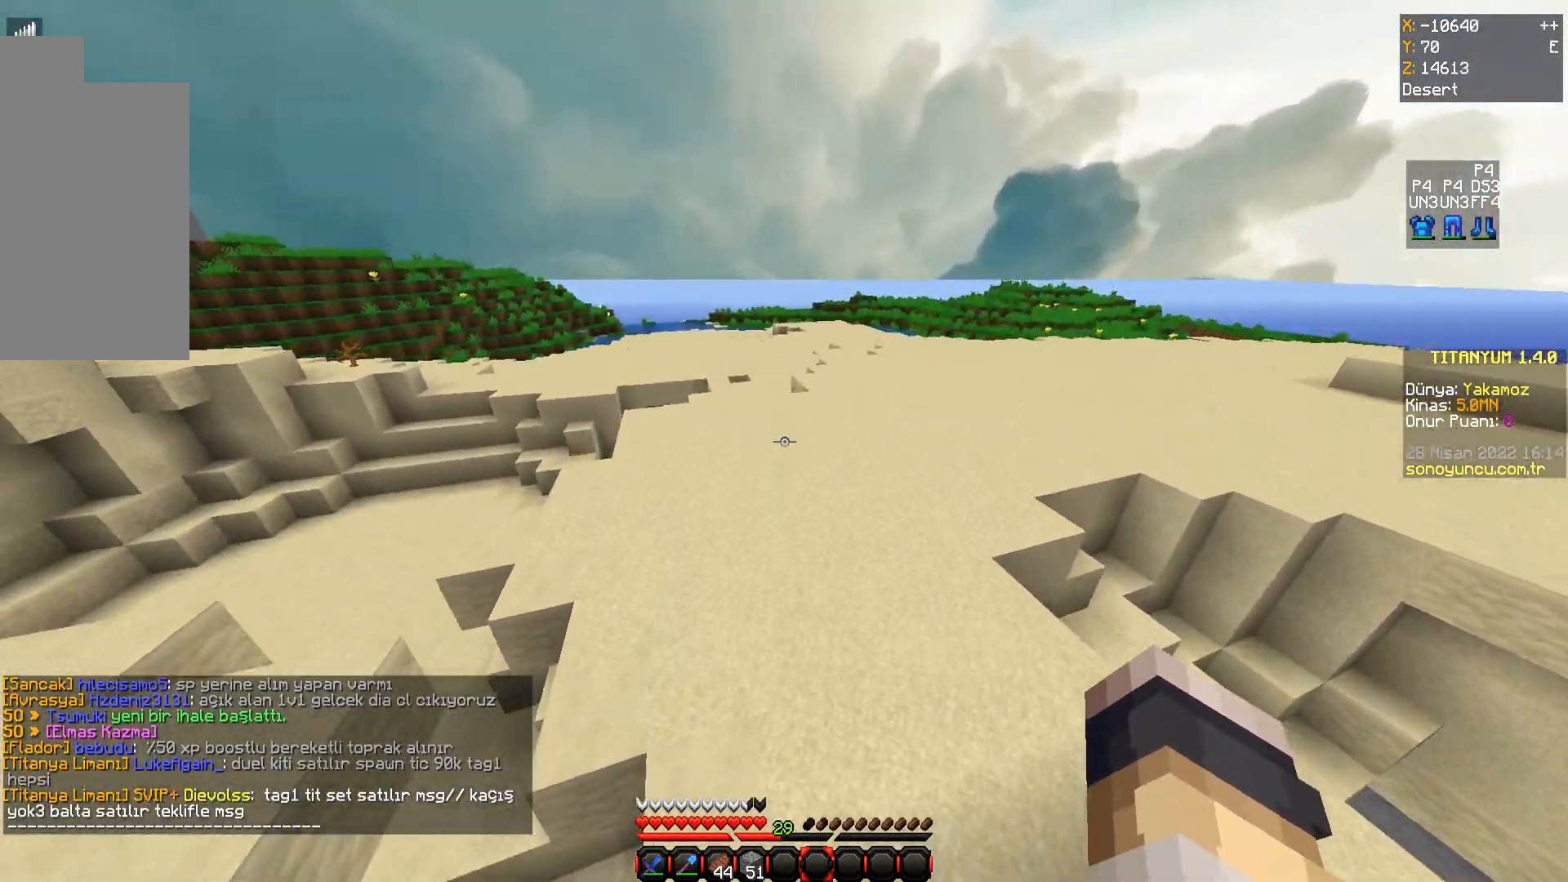
{"keys": ["space", "w"], "mouse": [], "events": []}
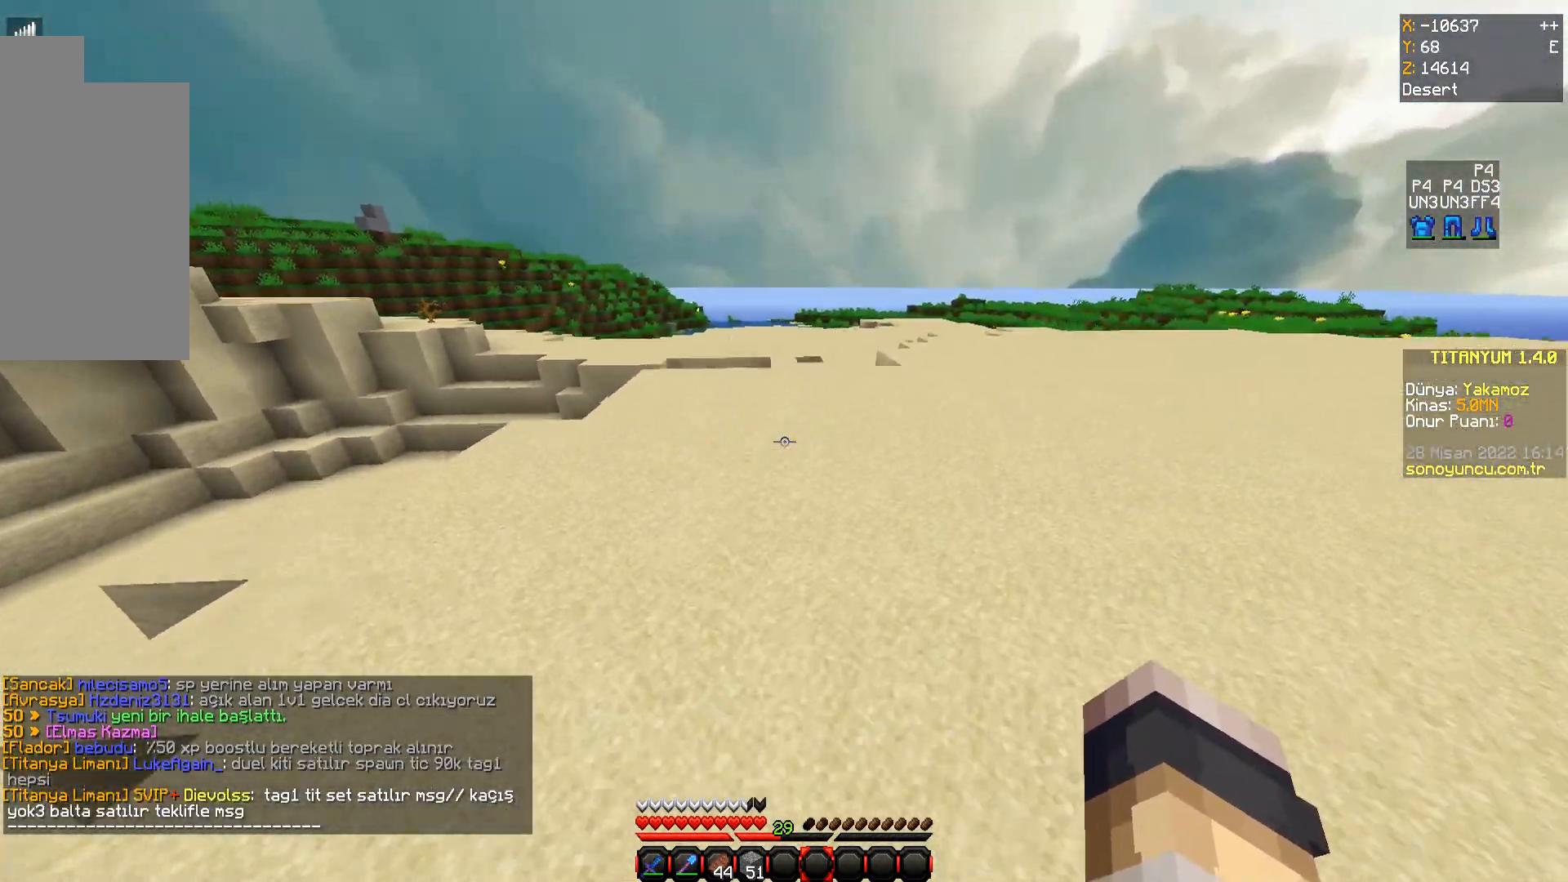
{"keys": ["space", "w"], "mouse": [], "events": []}
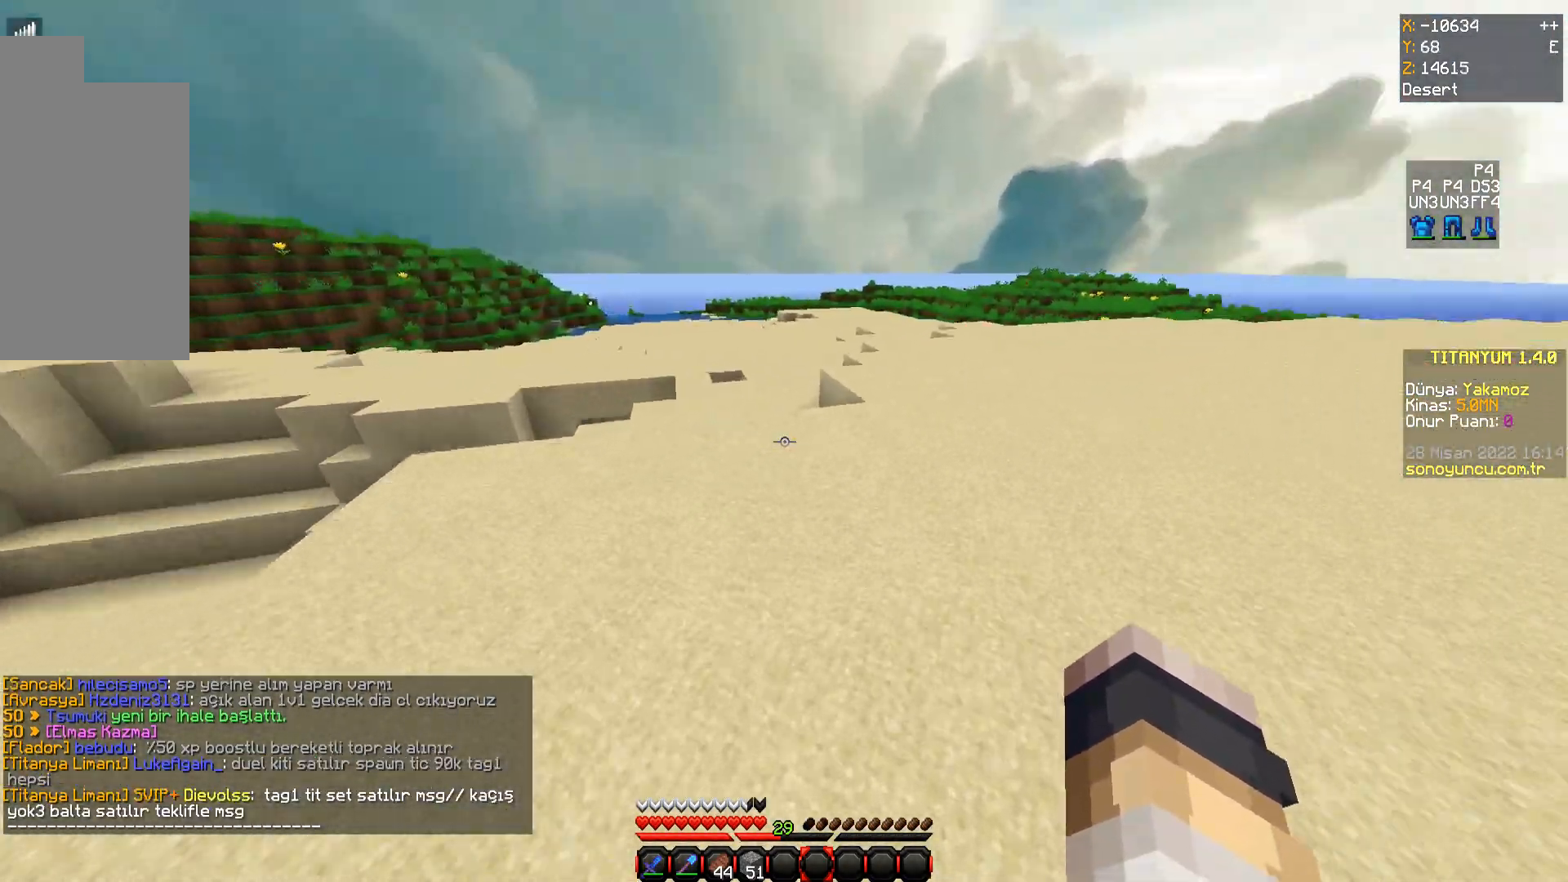
{"keys": ["space", "w"], "mouse": [], "events": []}
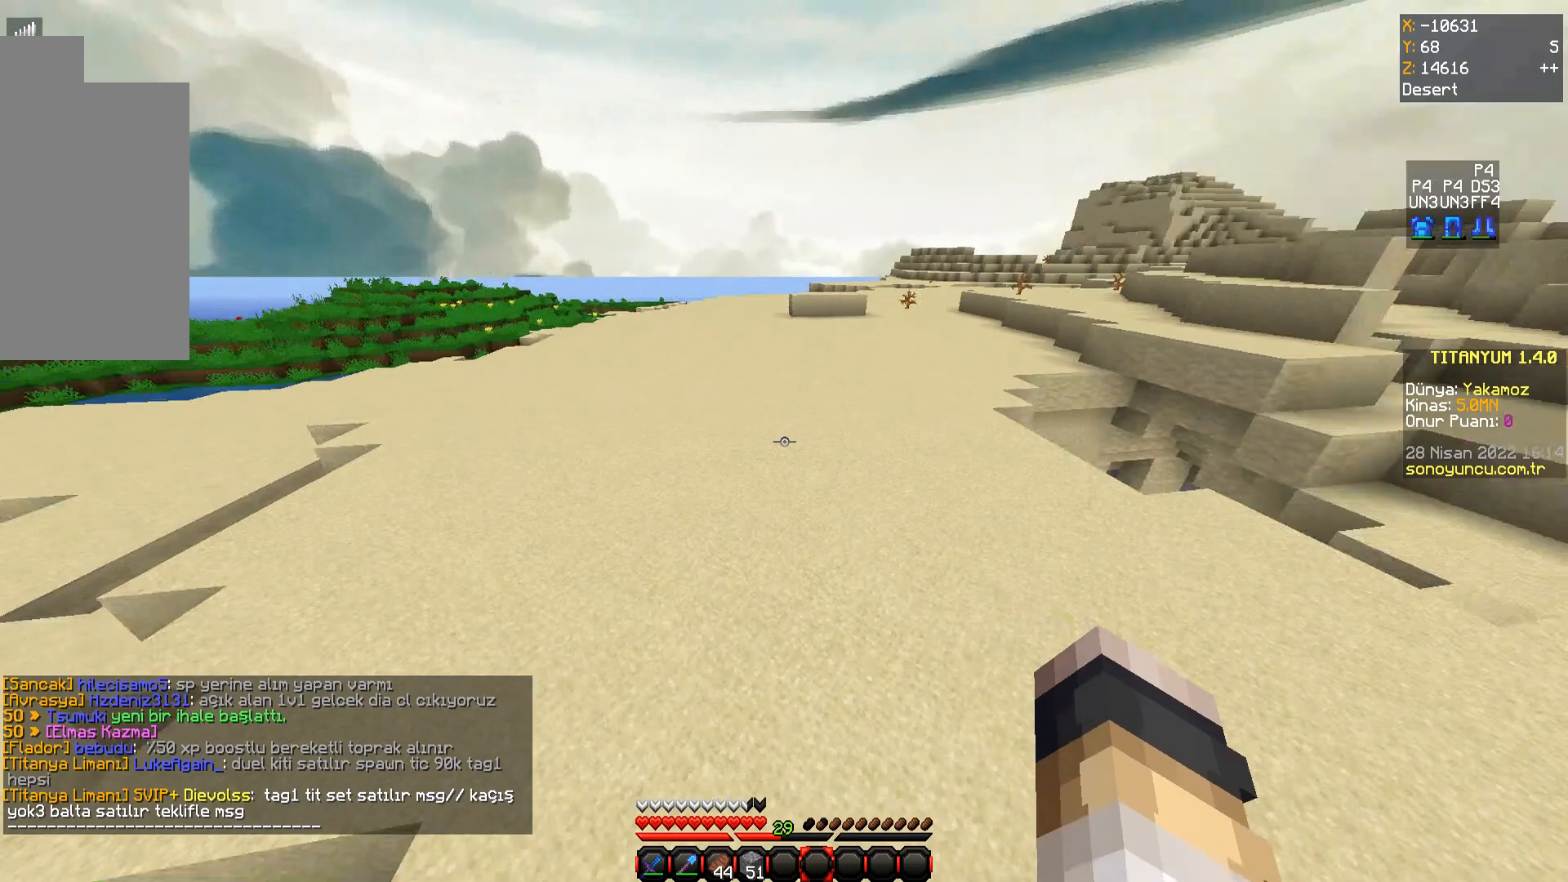
{"keys": ["space", "w"], "mouse": [], "events": []}
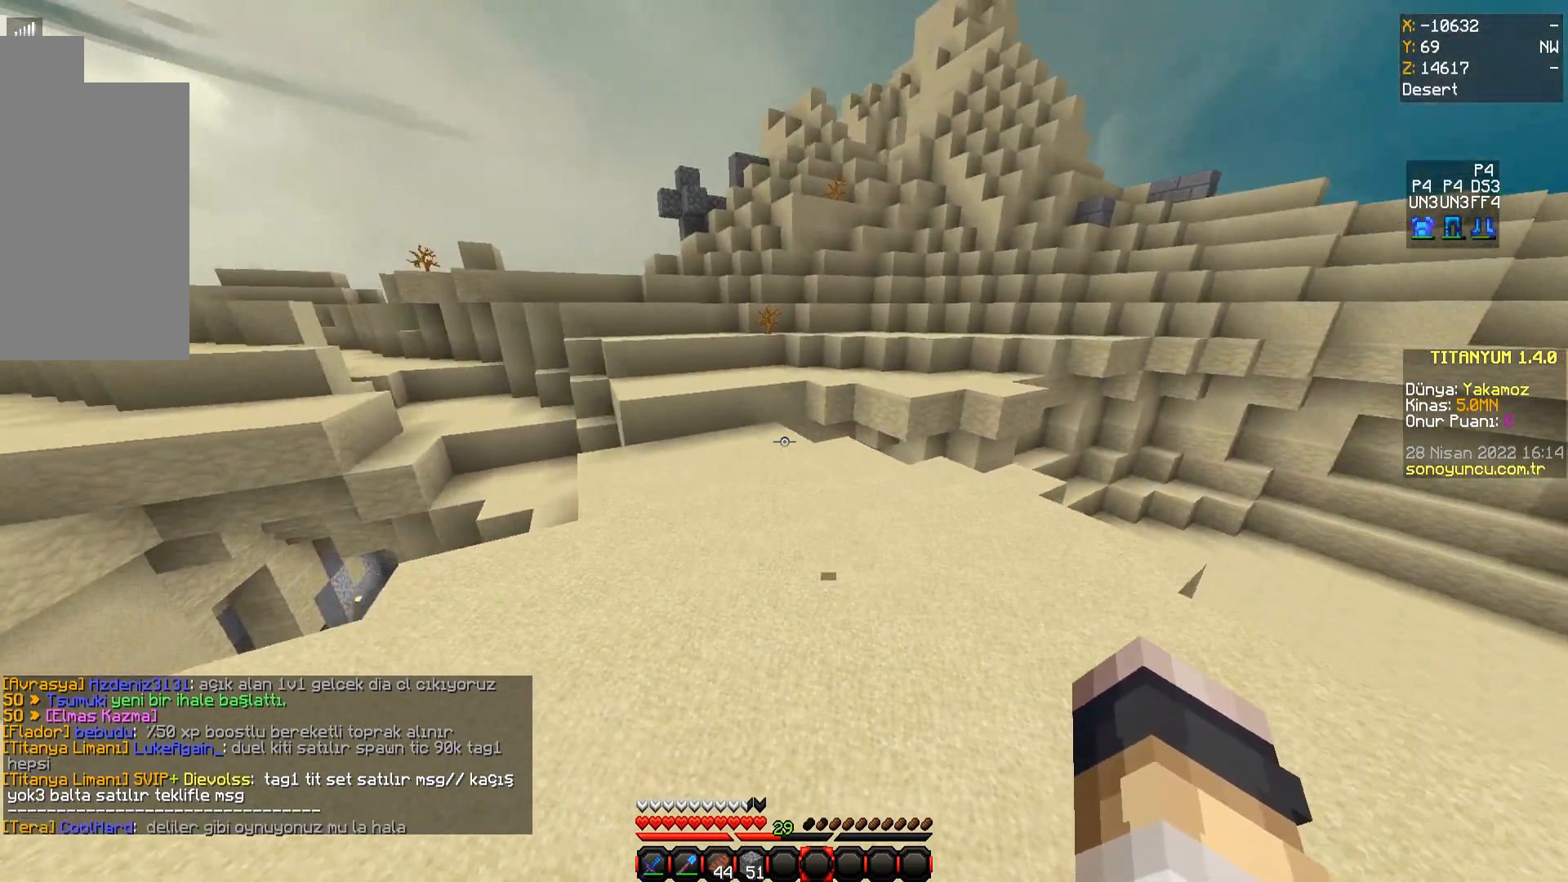
{"keys": ["space", "w"], "mouse": [], "events": []}
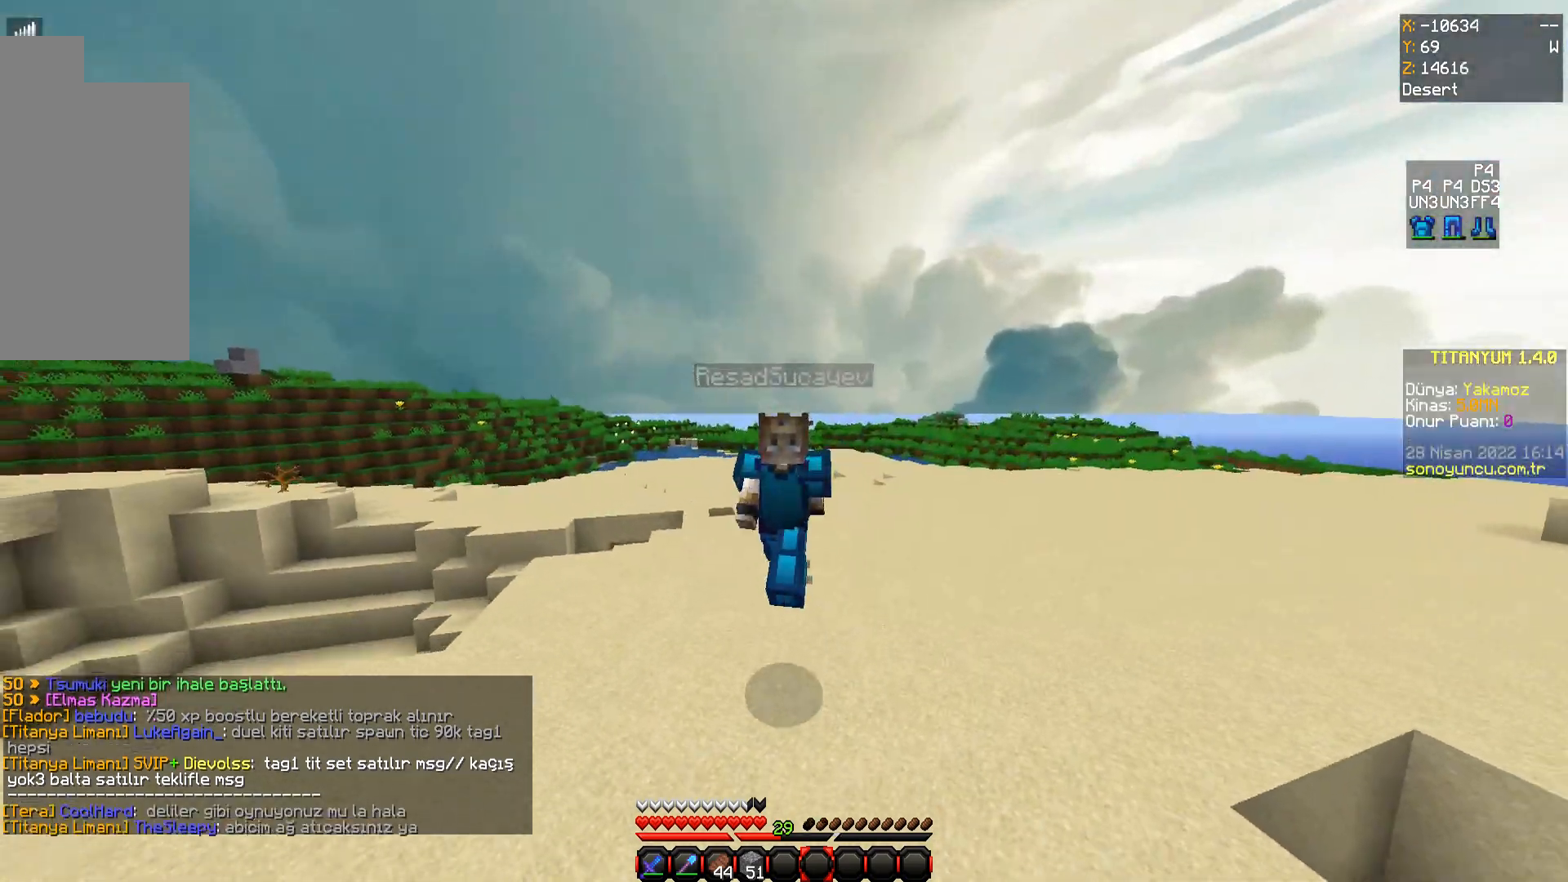
{"keys": ["space", "w"], "mouse": [], "events": []}
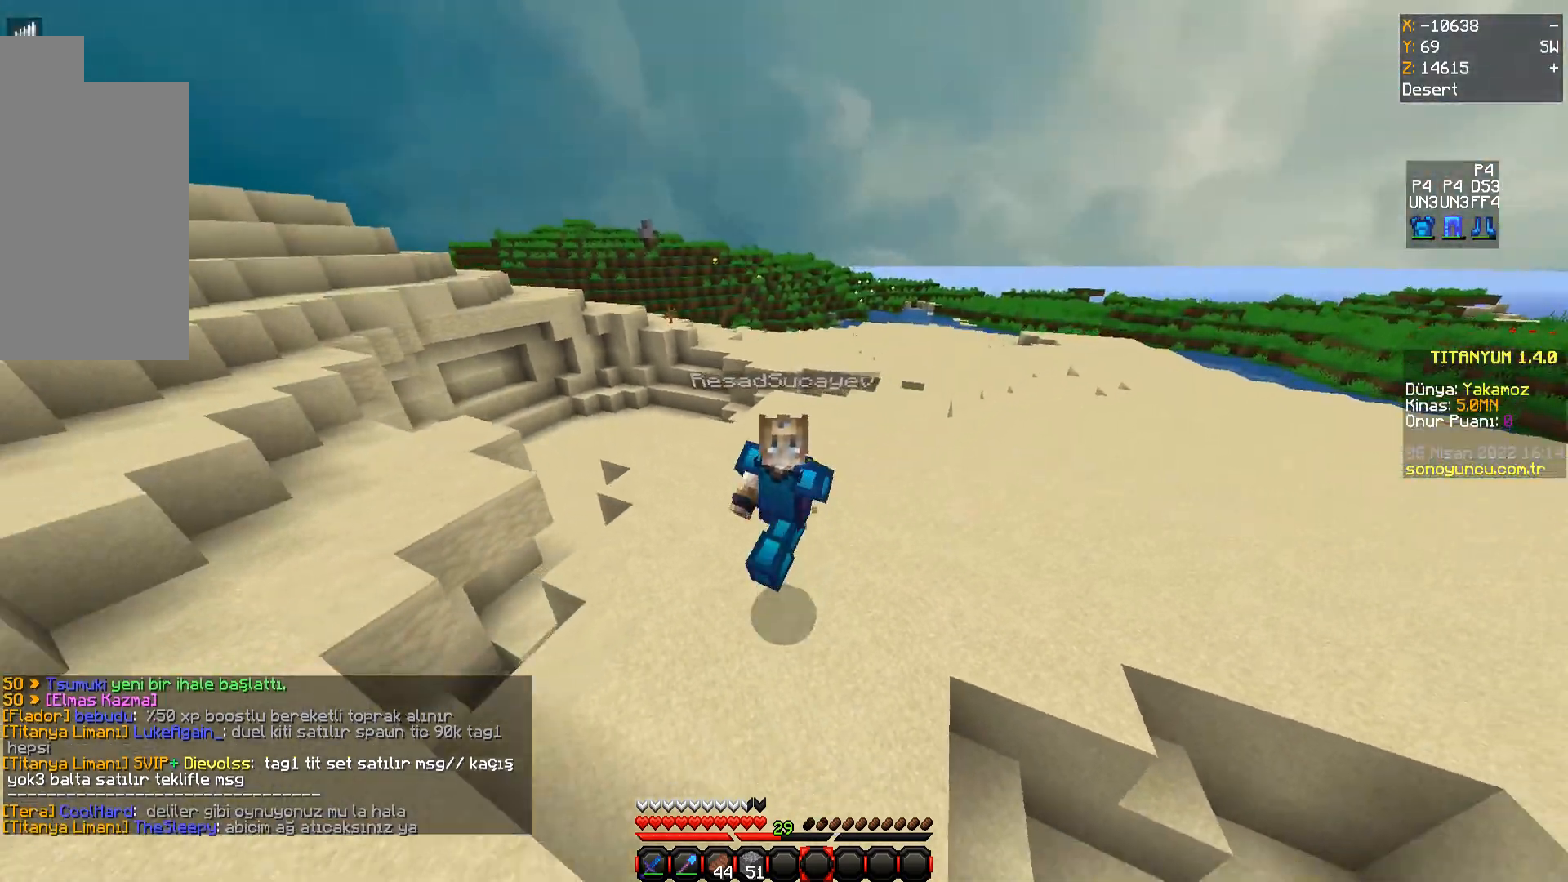
{"keys": ["space", "w"], "mouse": [], "events": [[183, "w", "up"], [467, "w", "down"]]}
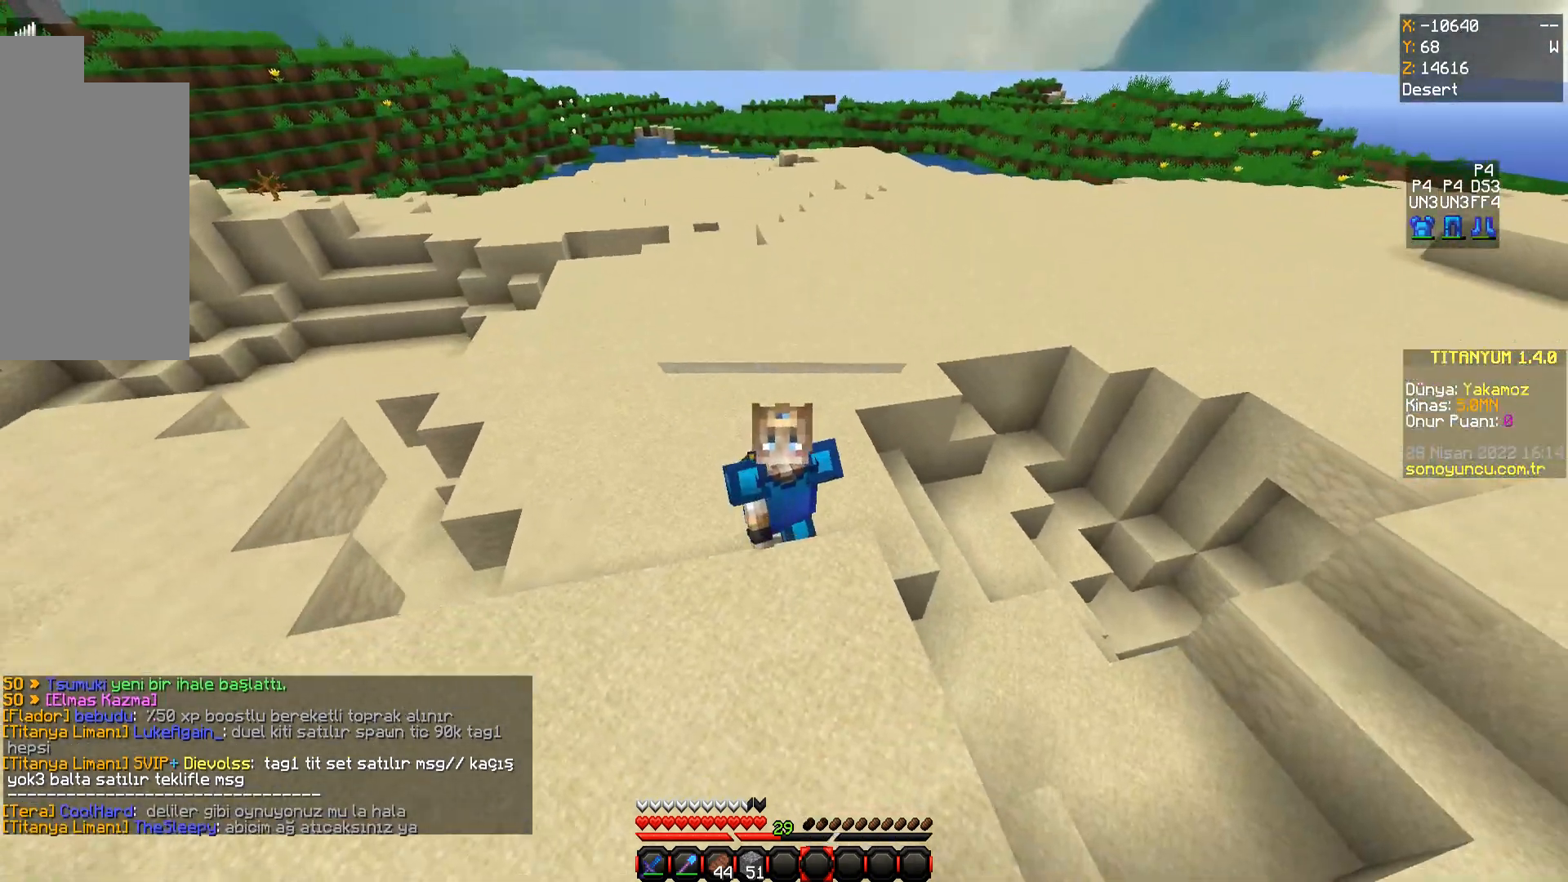
{"keys": [], "mouse": [], "events": [[117, "space", "up"], [117, "w", "up"]]}
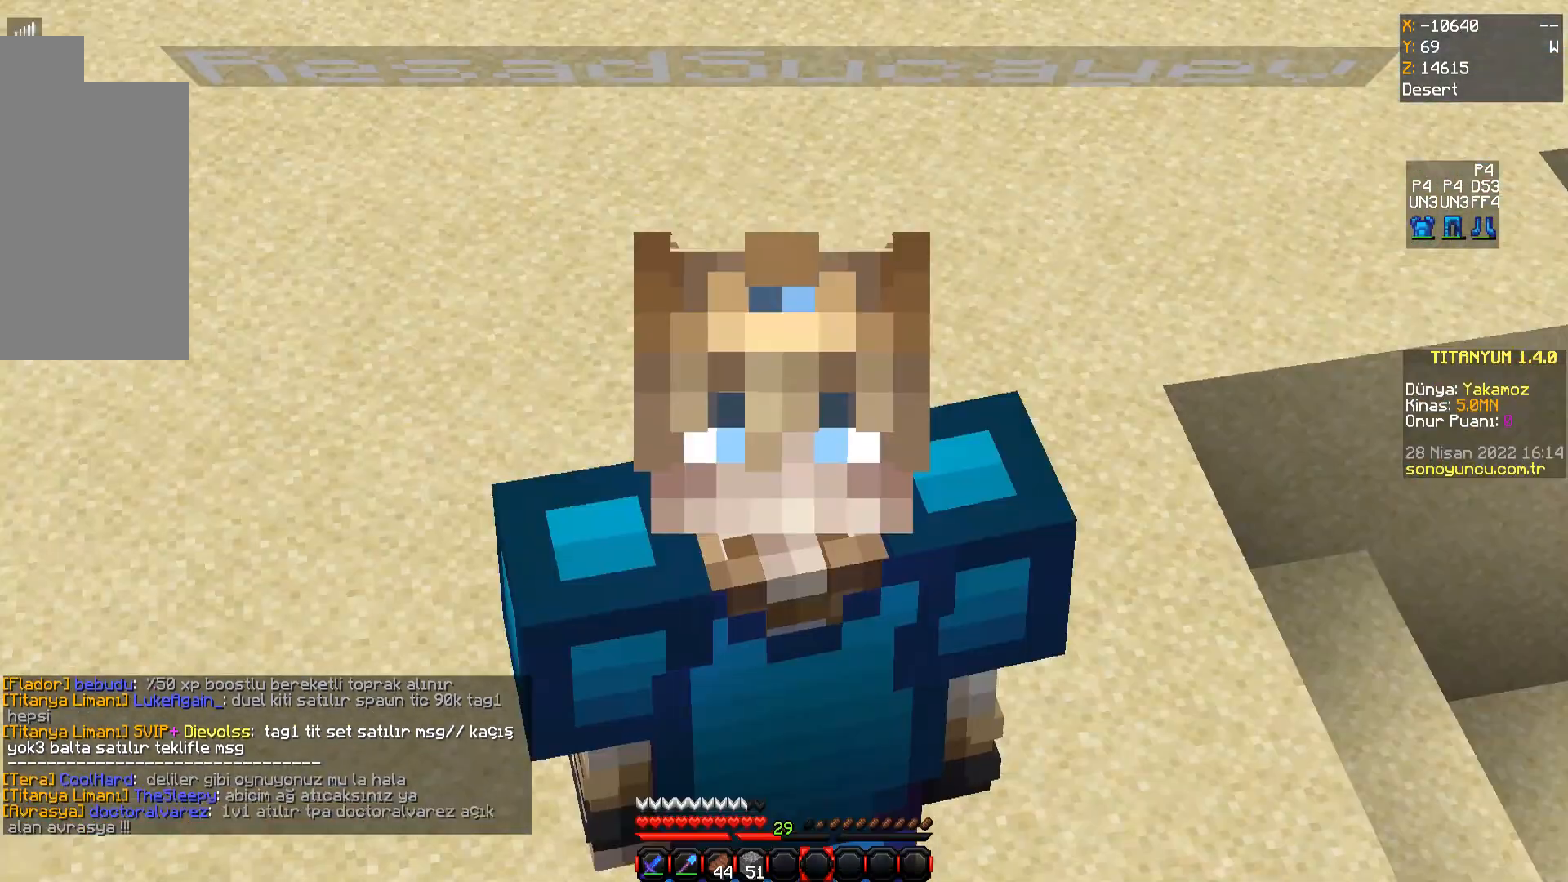
{"keys": [], "mouse": [], "events": [[233, "mouse_left", "down"], [317, "mouse_left", "up"], [383, "mouse_left", "down"], [483, "mouse_left", "up"]]}
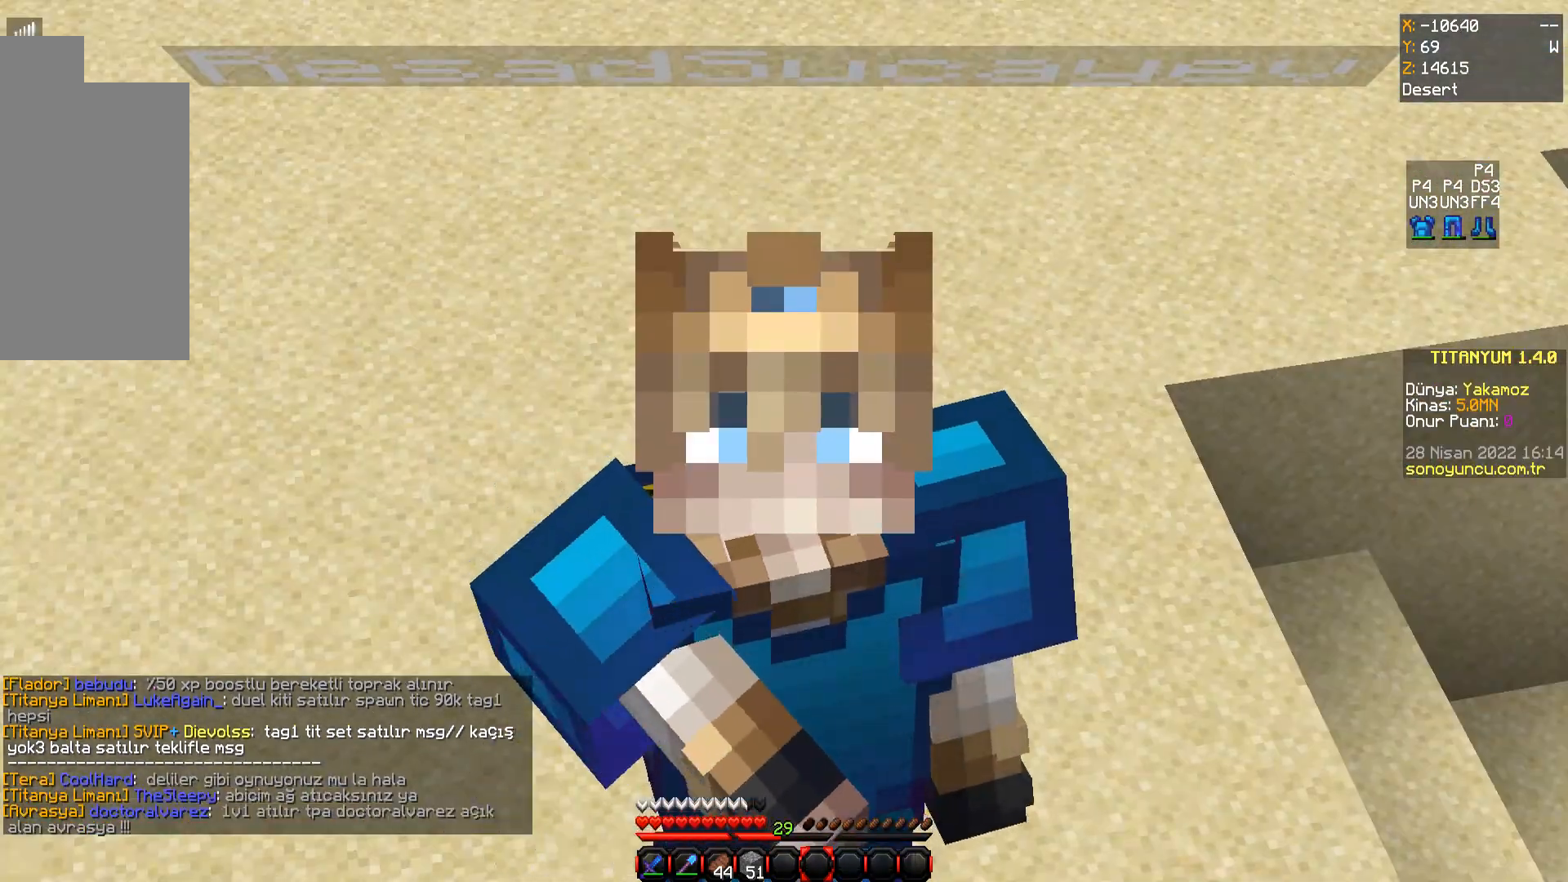
{"keys": [], "mouse": [], "events": []}
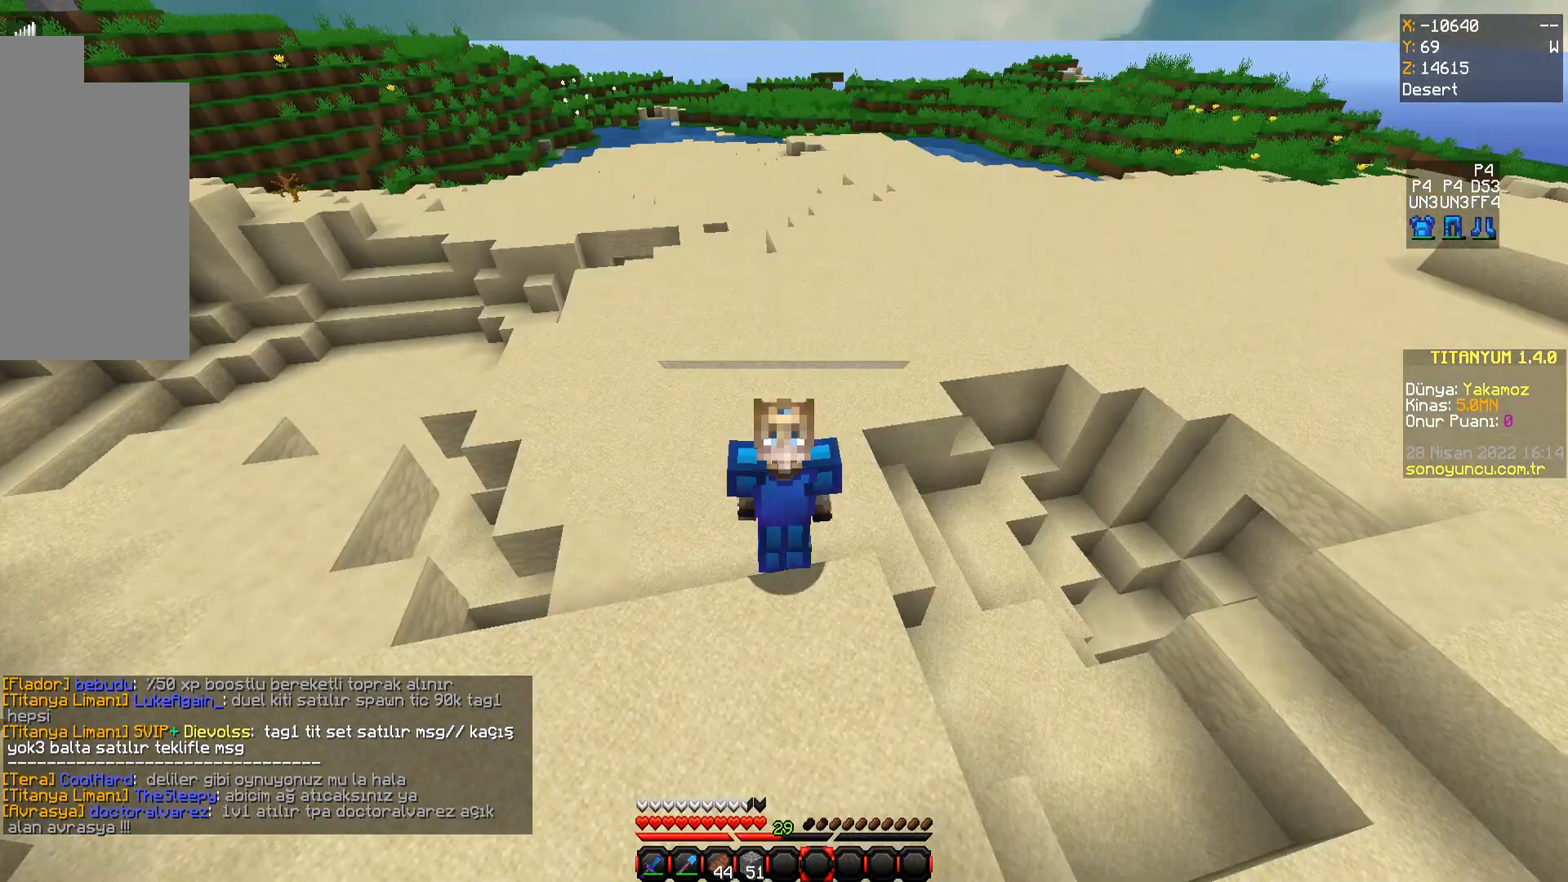
{"keys": ["space", "w"], "mouse": [], "events": [[200, "space", "down"], [200, "w", "down"]]}
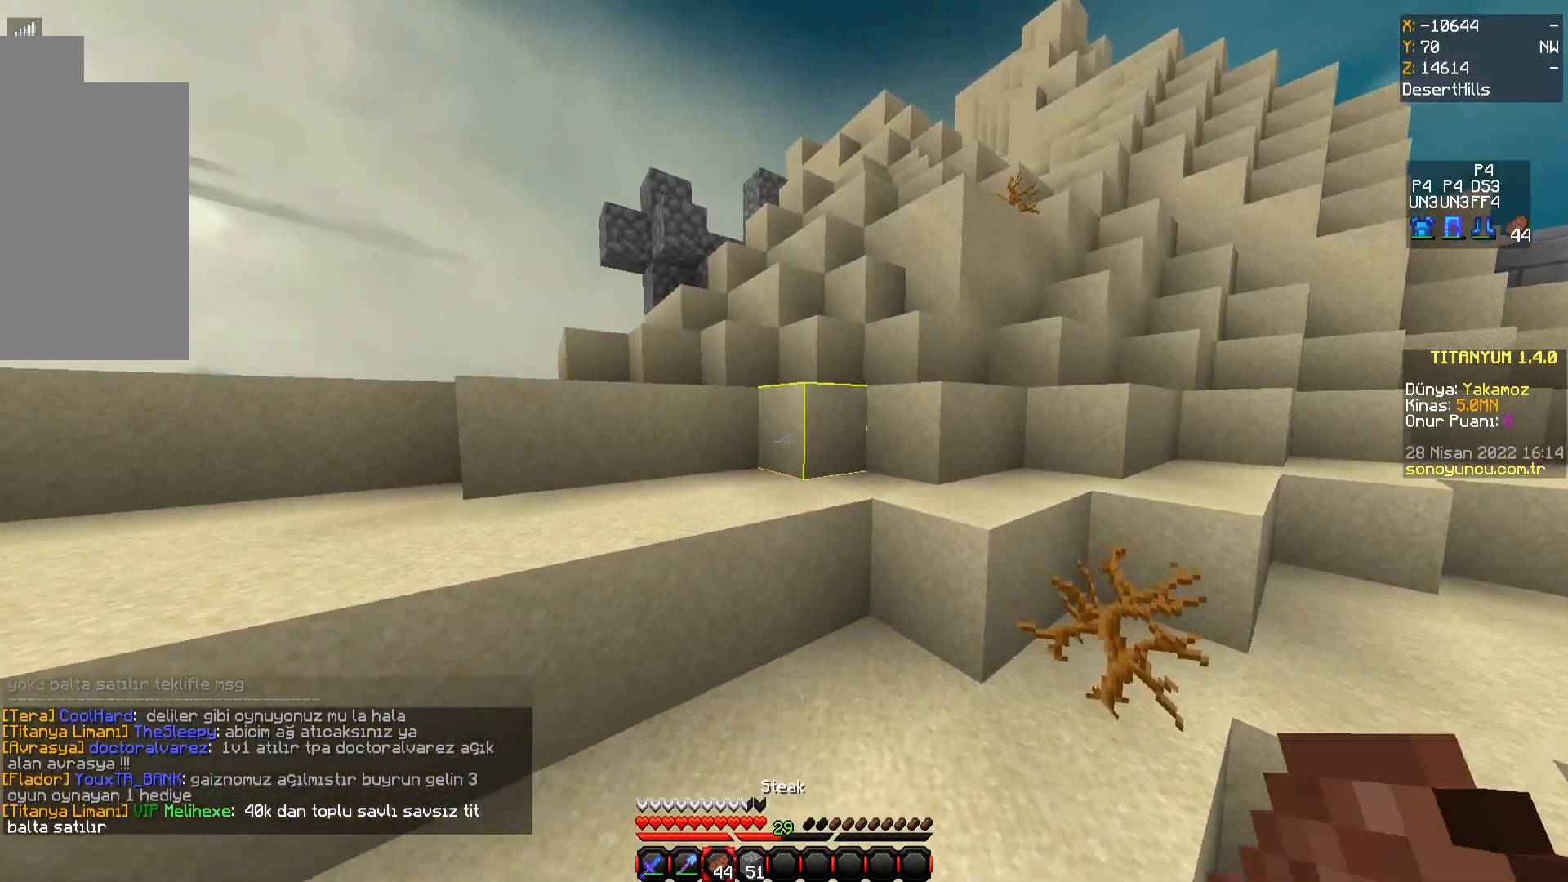
{"keys": ["w"], "mouse": ["right"], "events": [[267, "mouse_right", "down"], [451, "space", "up"]]}
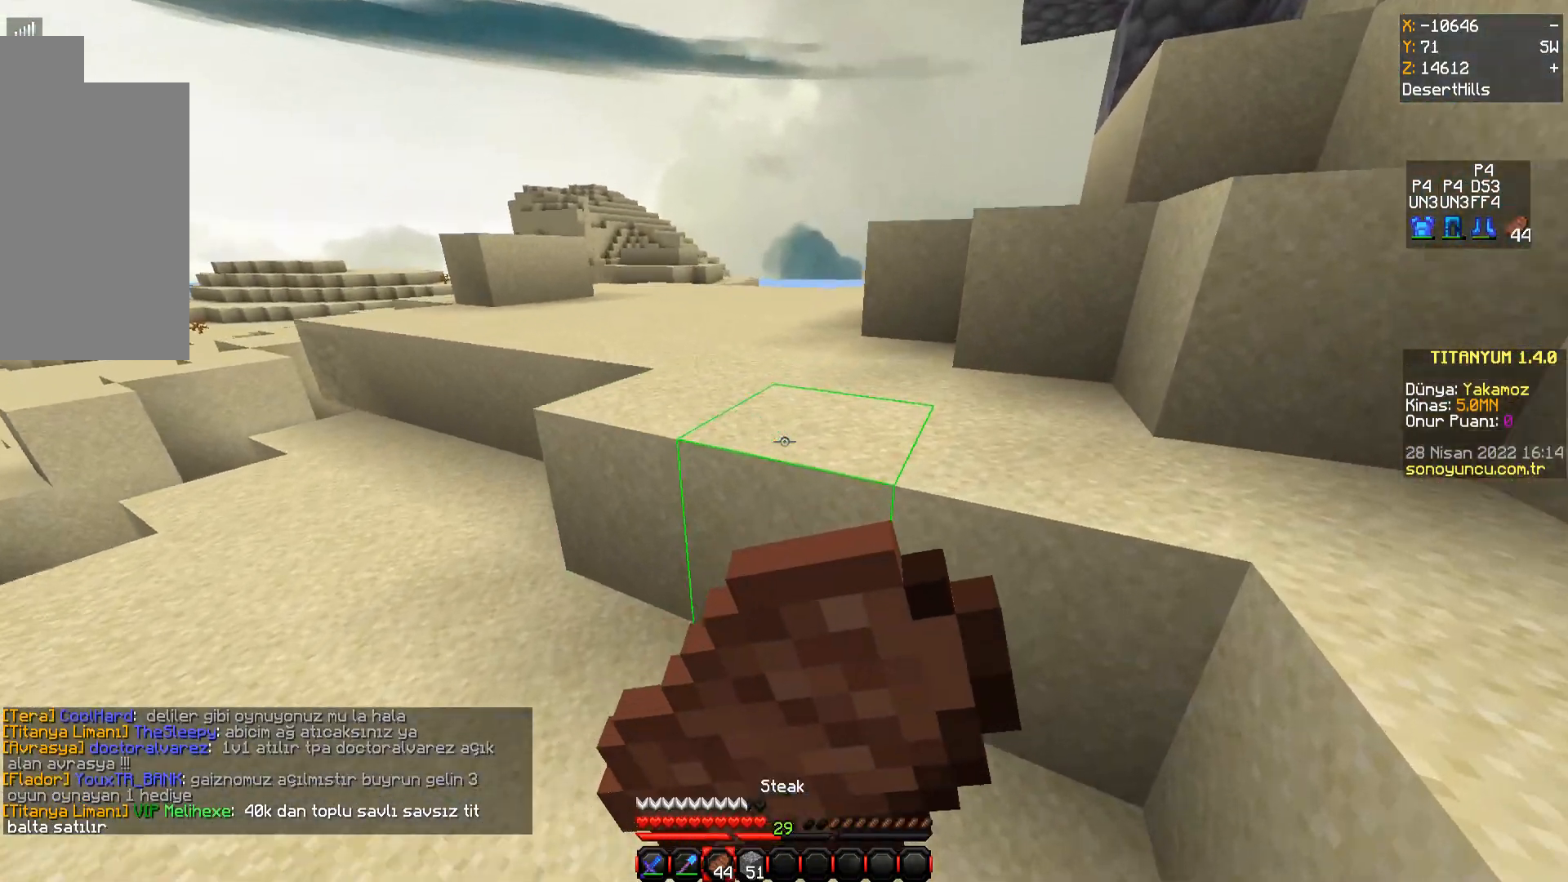
{"keys": ["w"], "mouse": ["right"], "events": []}
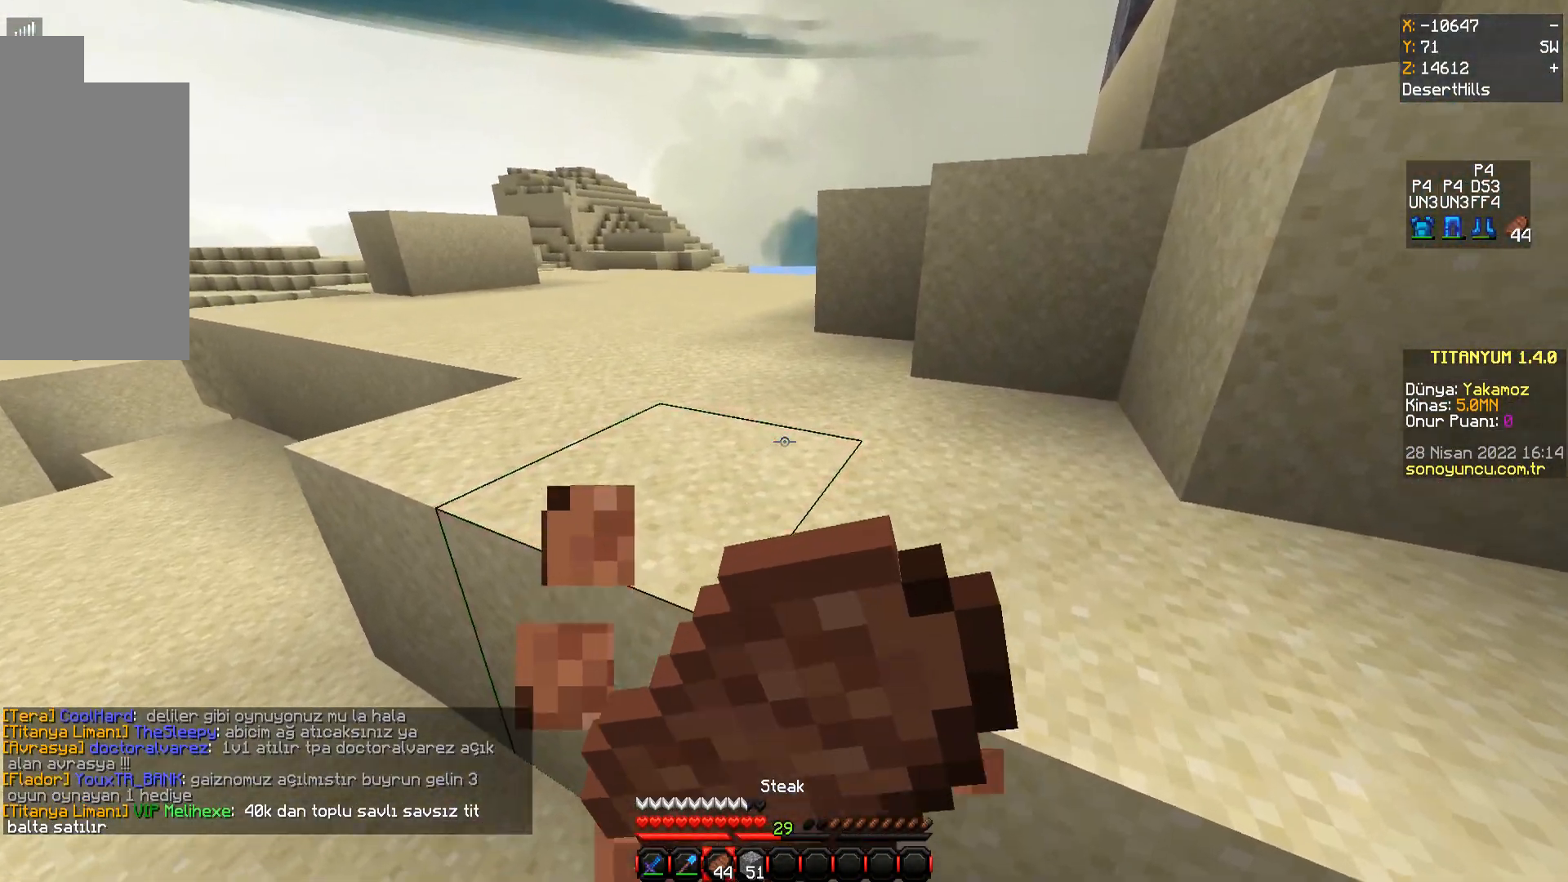
{"keys": ["w"], "mouse": ["right"], "events": []}
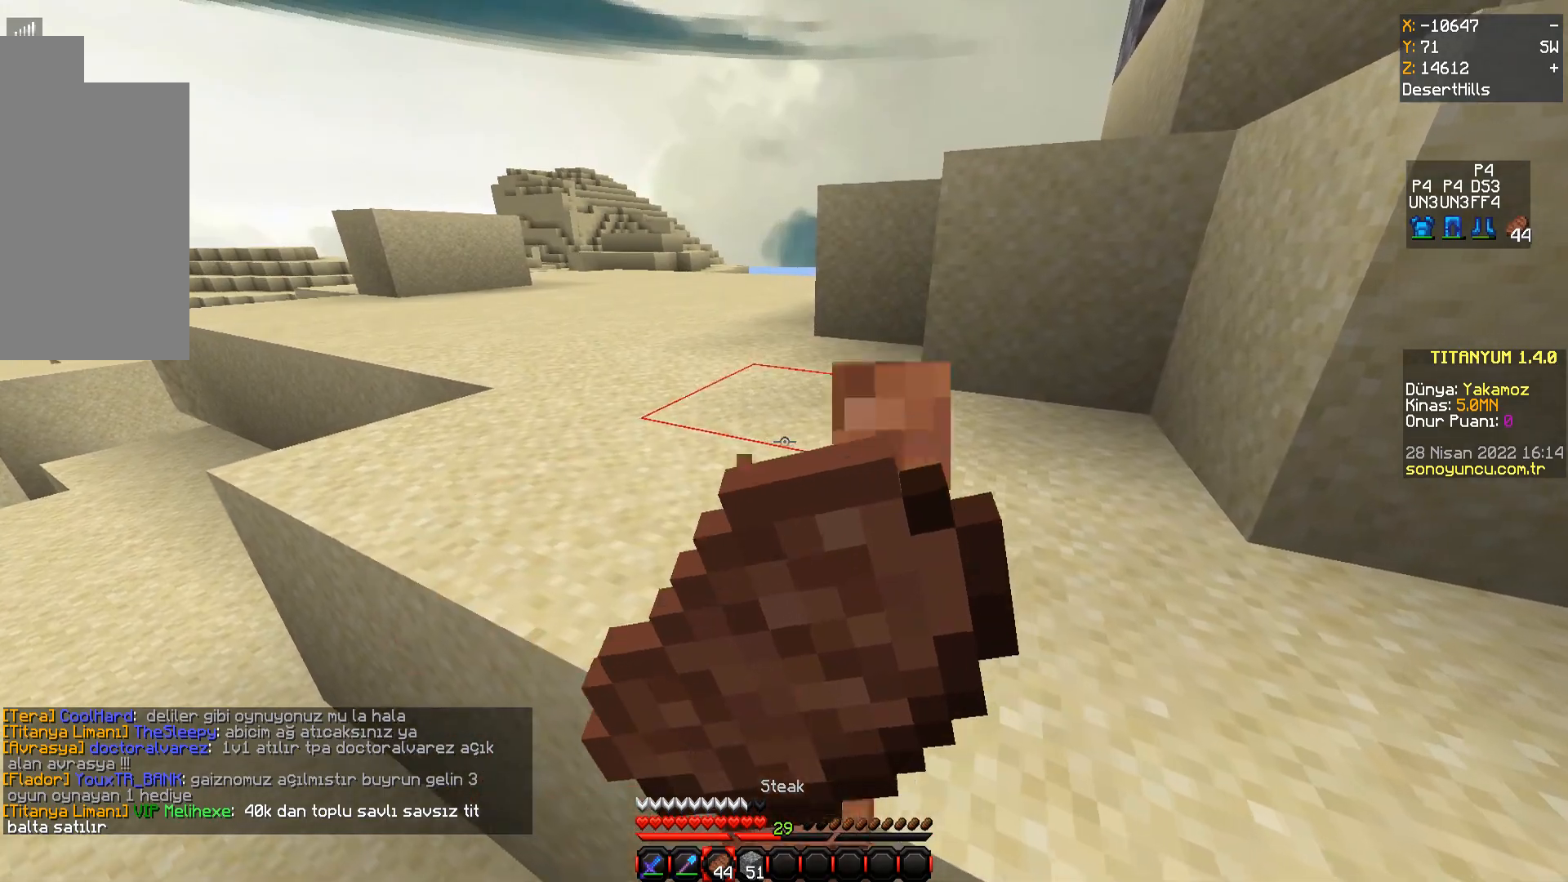
{"keys": ["space", "w"], "mouse": ["right"], "events": [[250, "space", "down"]]}
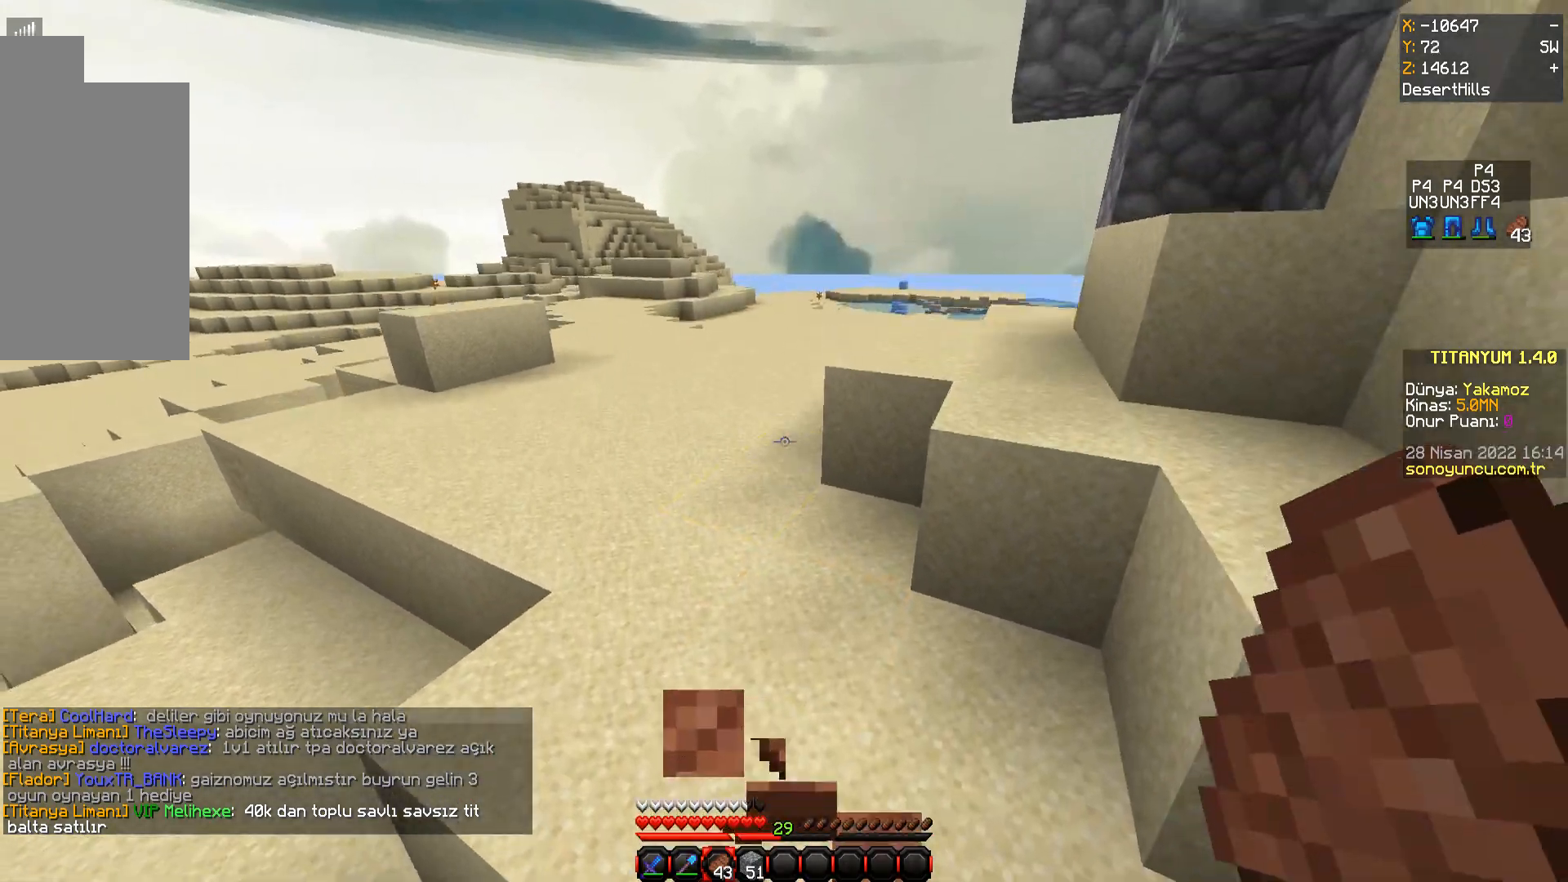
{"keys": ["space", "w"], "mouse": [], "events": [[284, "mouse_right", "up"]]}
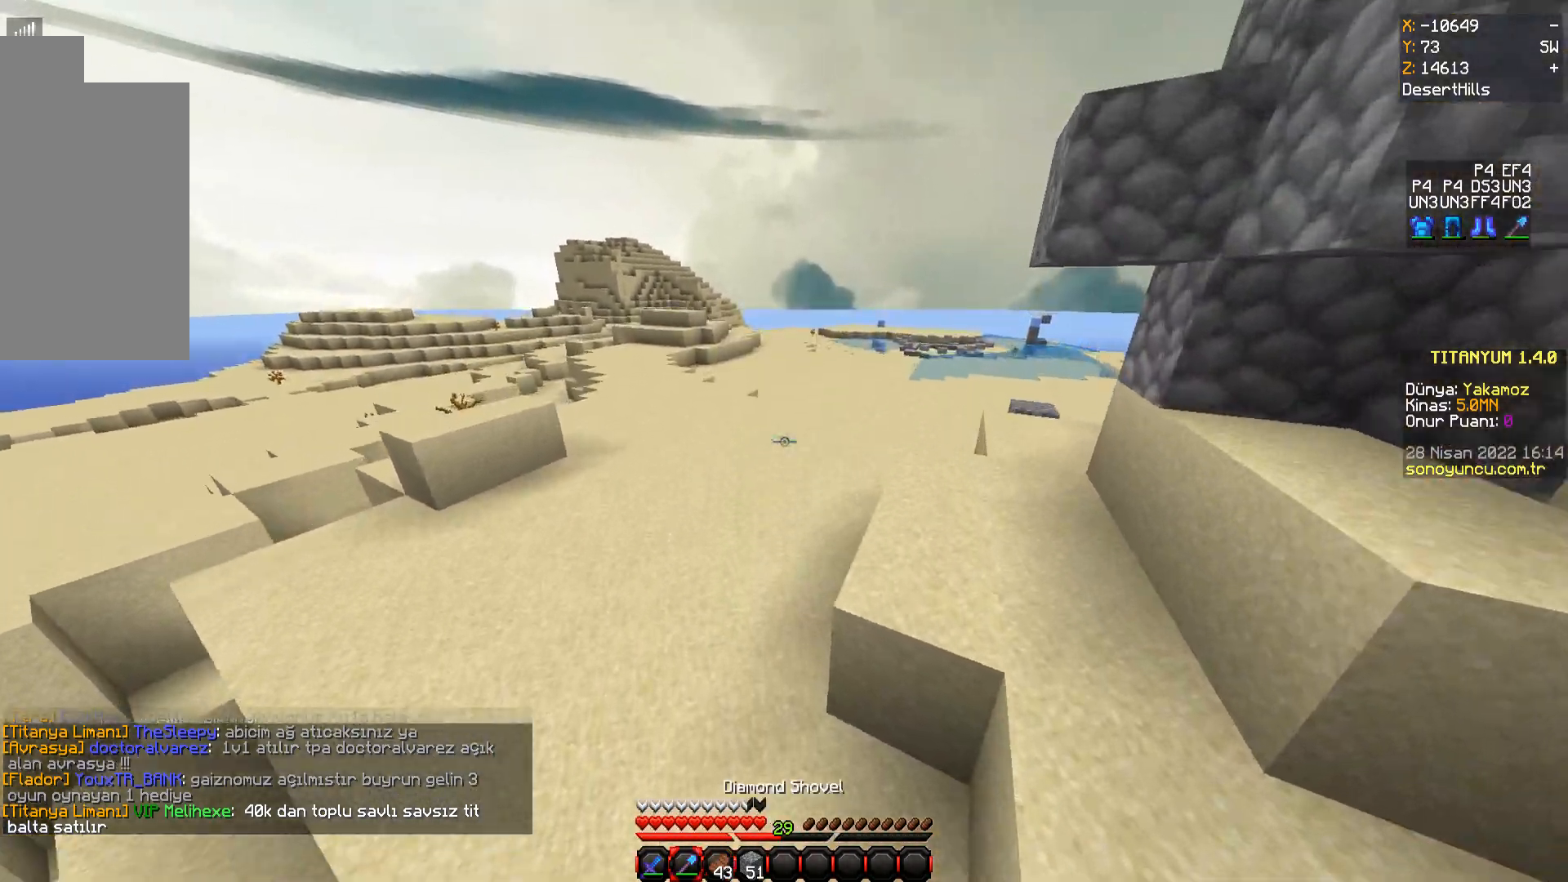
{"keys": ["space", "w"], "mouse": [], "events": [[33, "space", "up"], [50, "space", "down"]]}
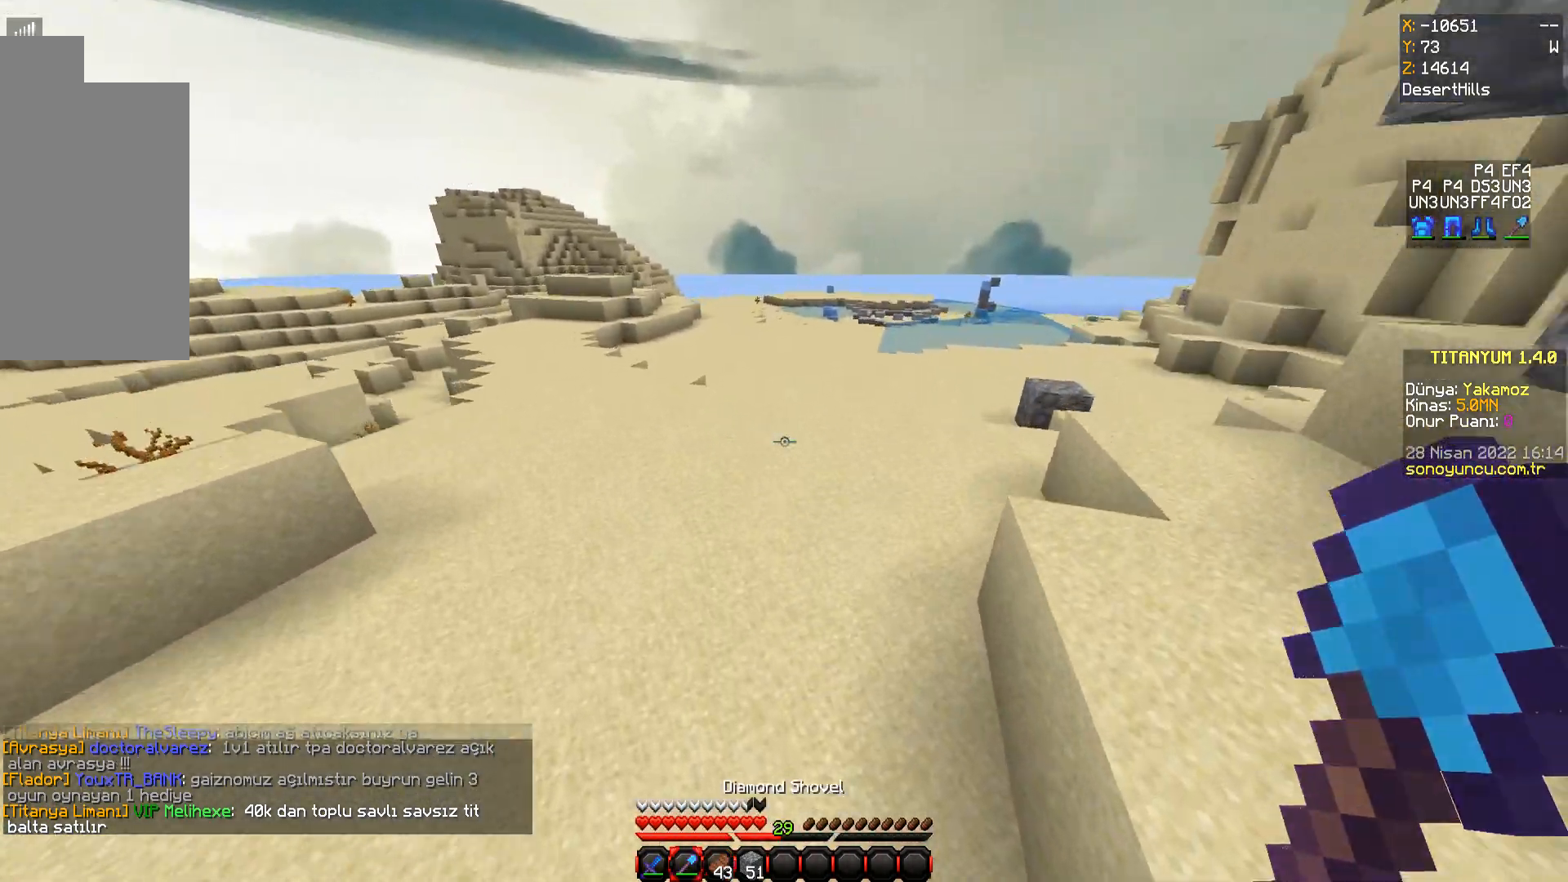
{"keys": ["w"], "mouse": [], "events": [[267, "space", "up"]]}
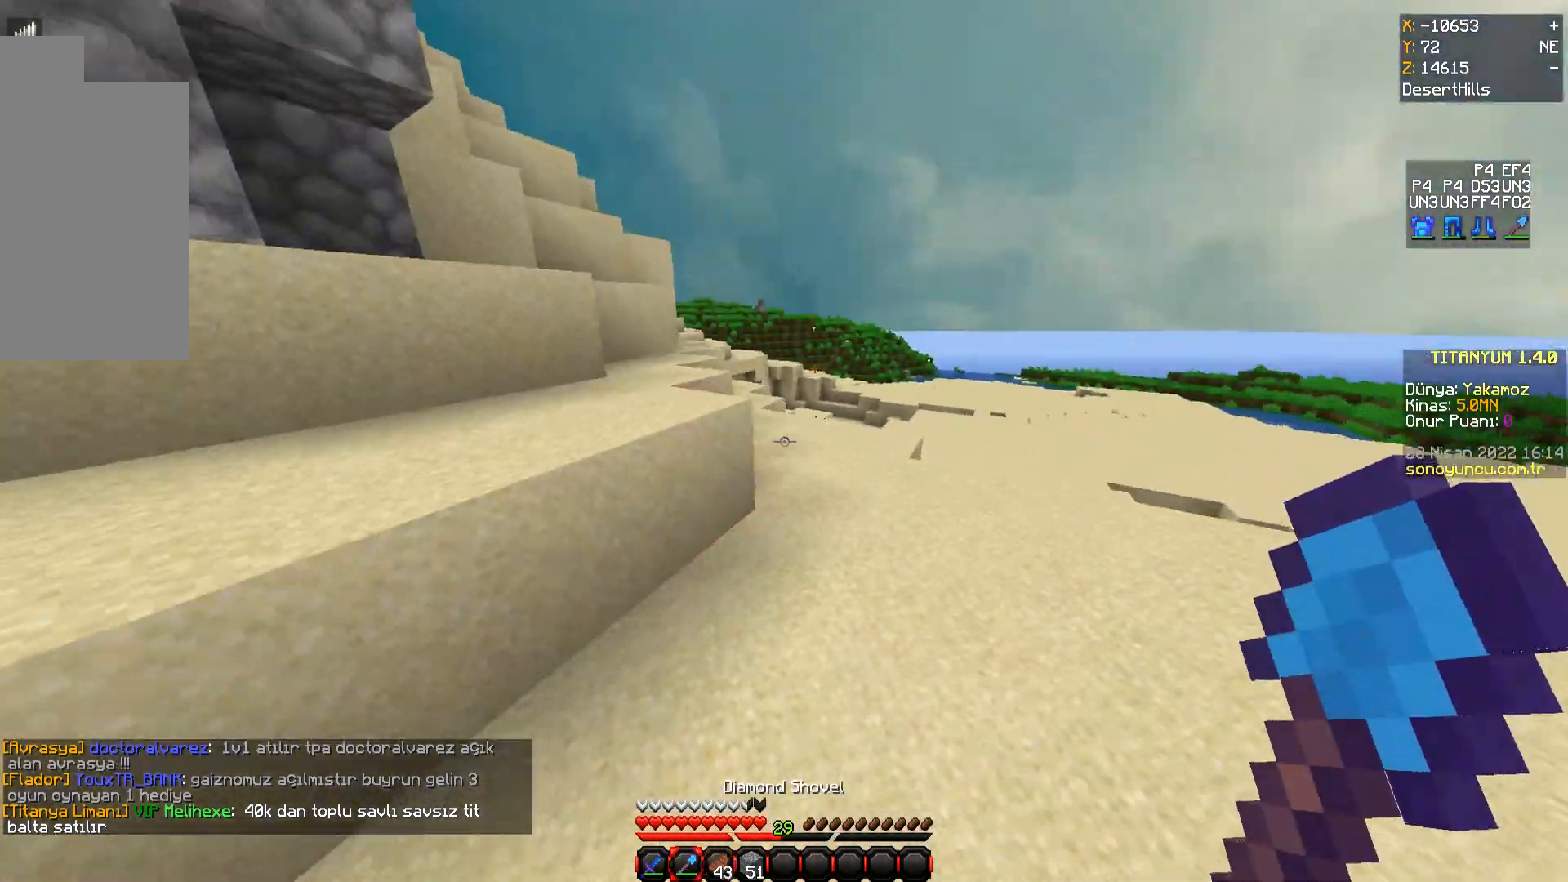
{"keys": ["space", "w"], "mouse": [], "events": [[50, "space", "down"]]}
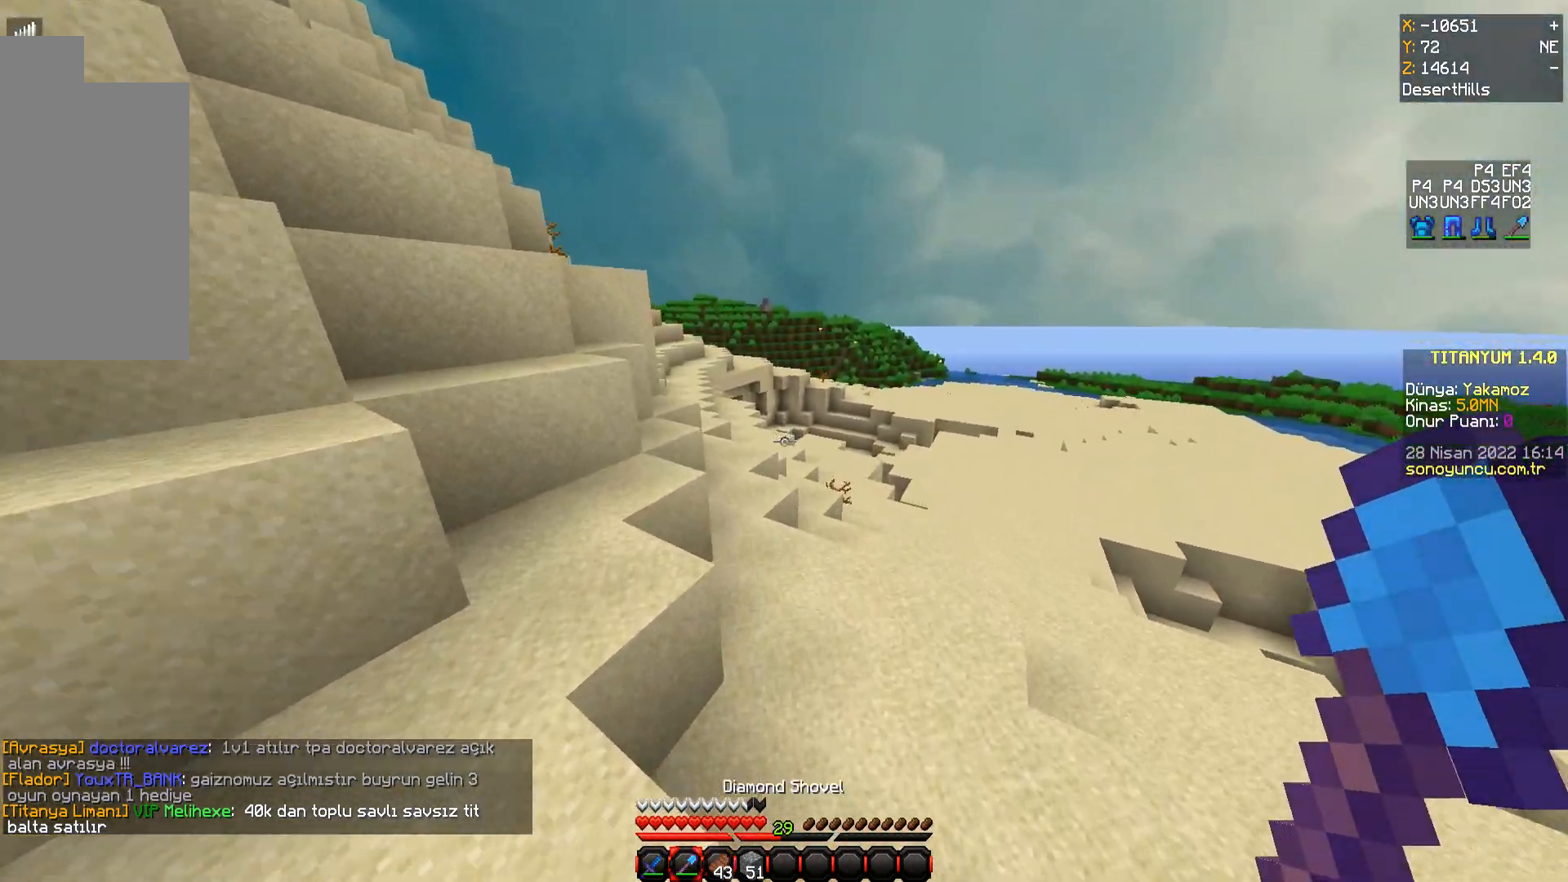
{"keys": ["w"], "mouse": [], "events": [[467, "space", "up"]]}
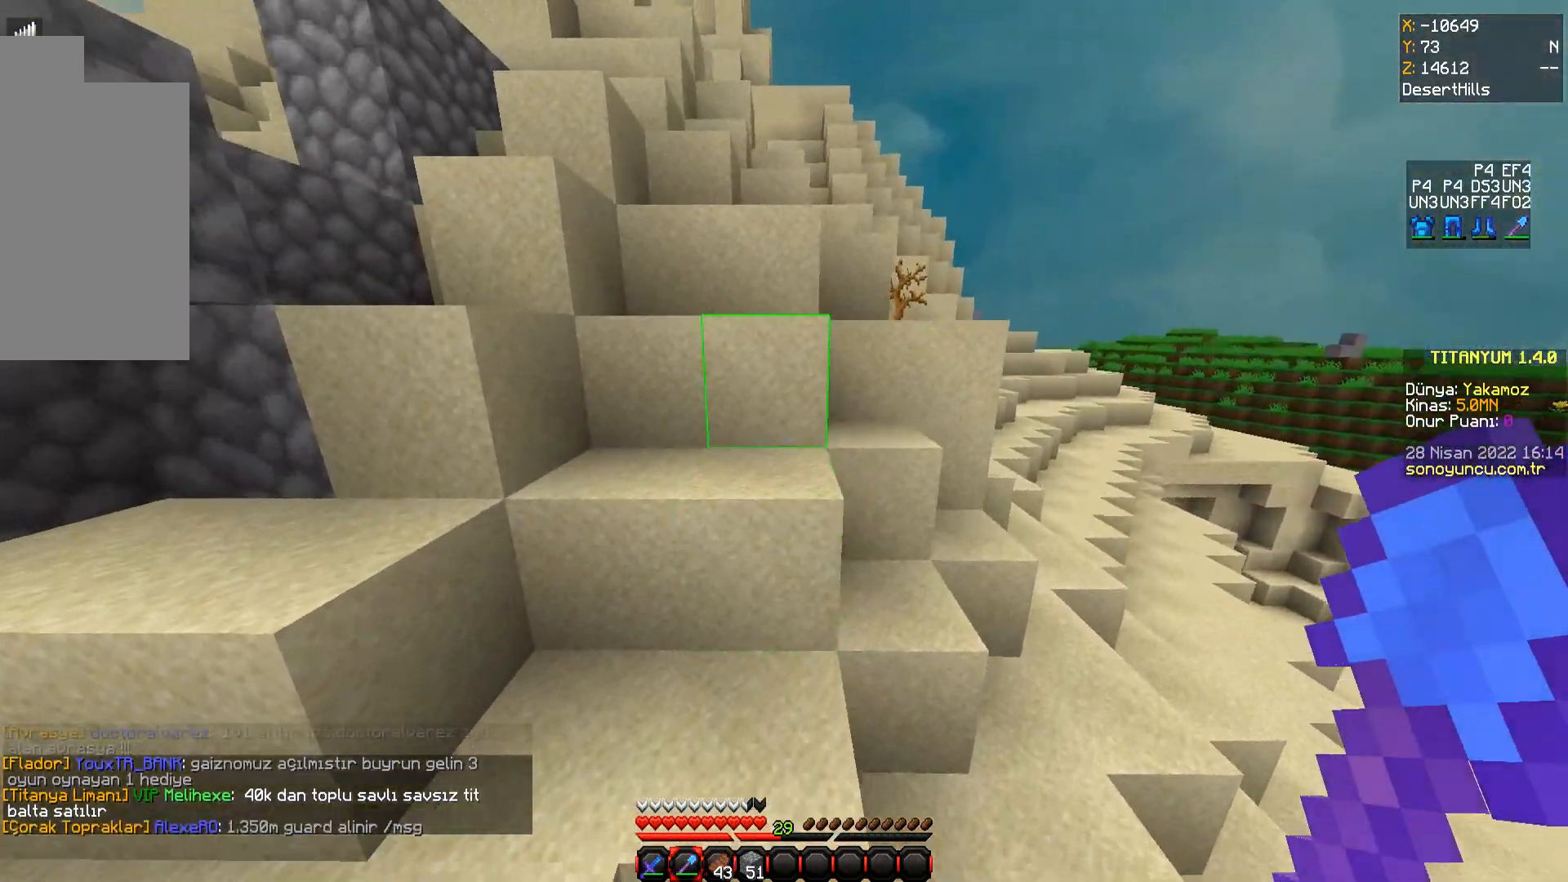
{"keys": ["space", "w"], "mouse": [], "events": [[317, "space", "down"]]}
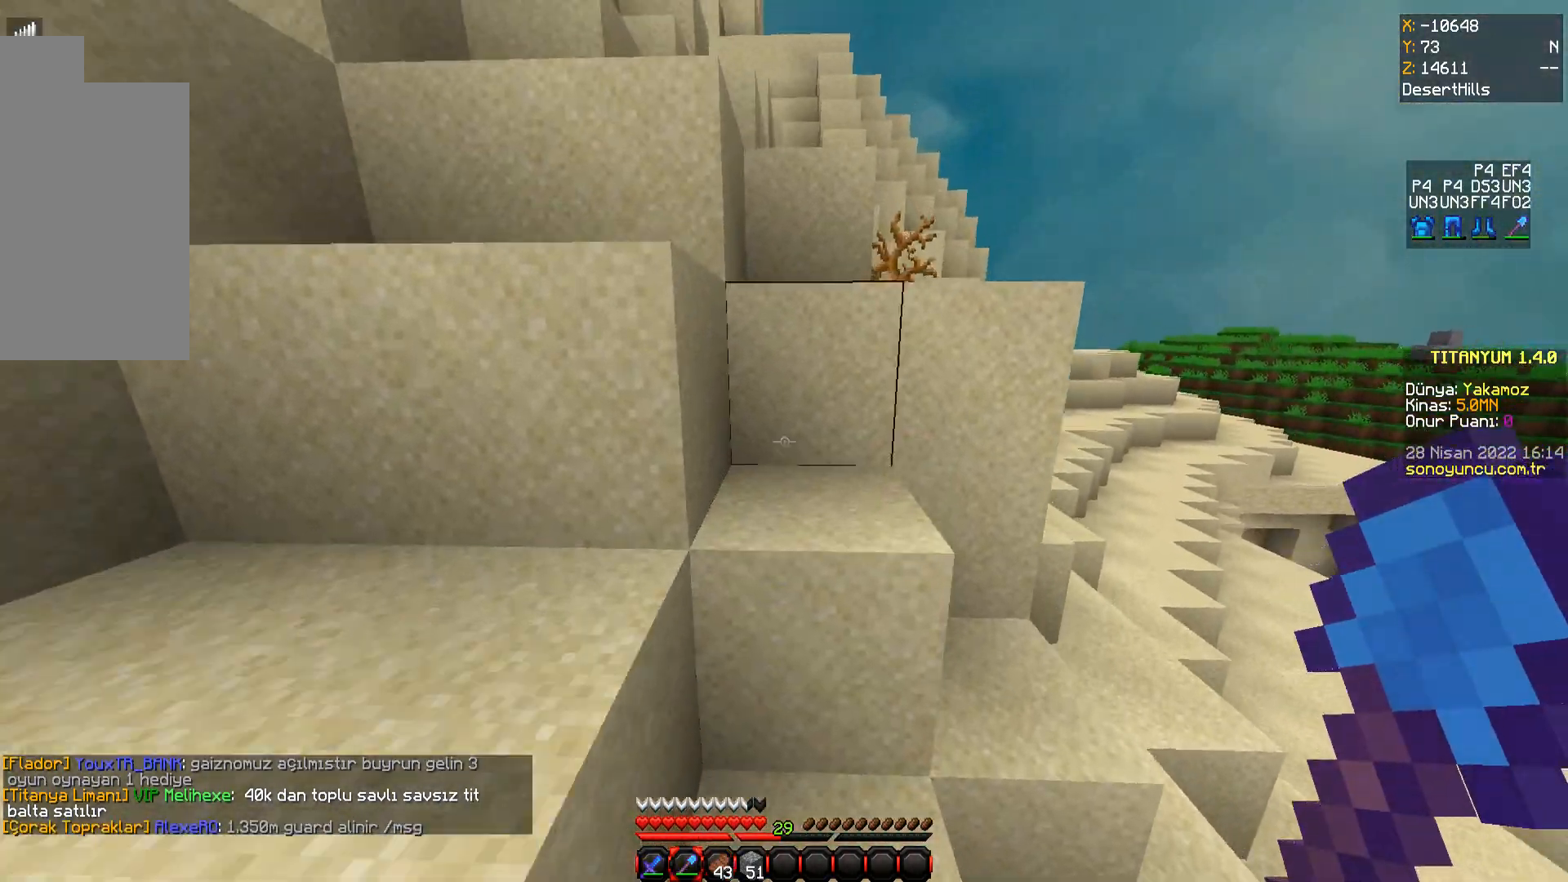
{"keys": ["space", "w"], "mouse": [], "events": []}